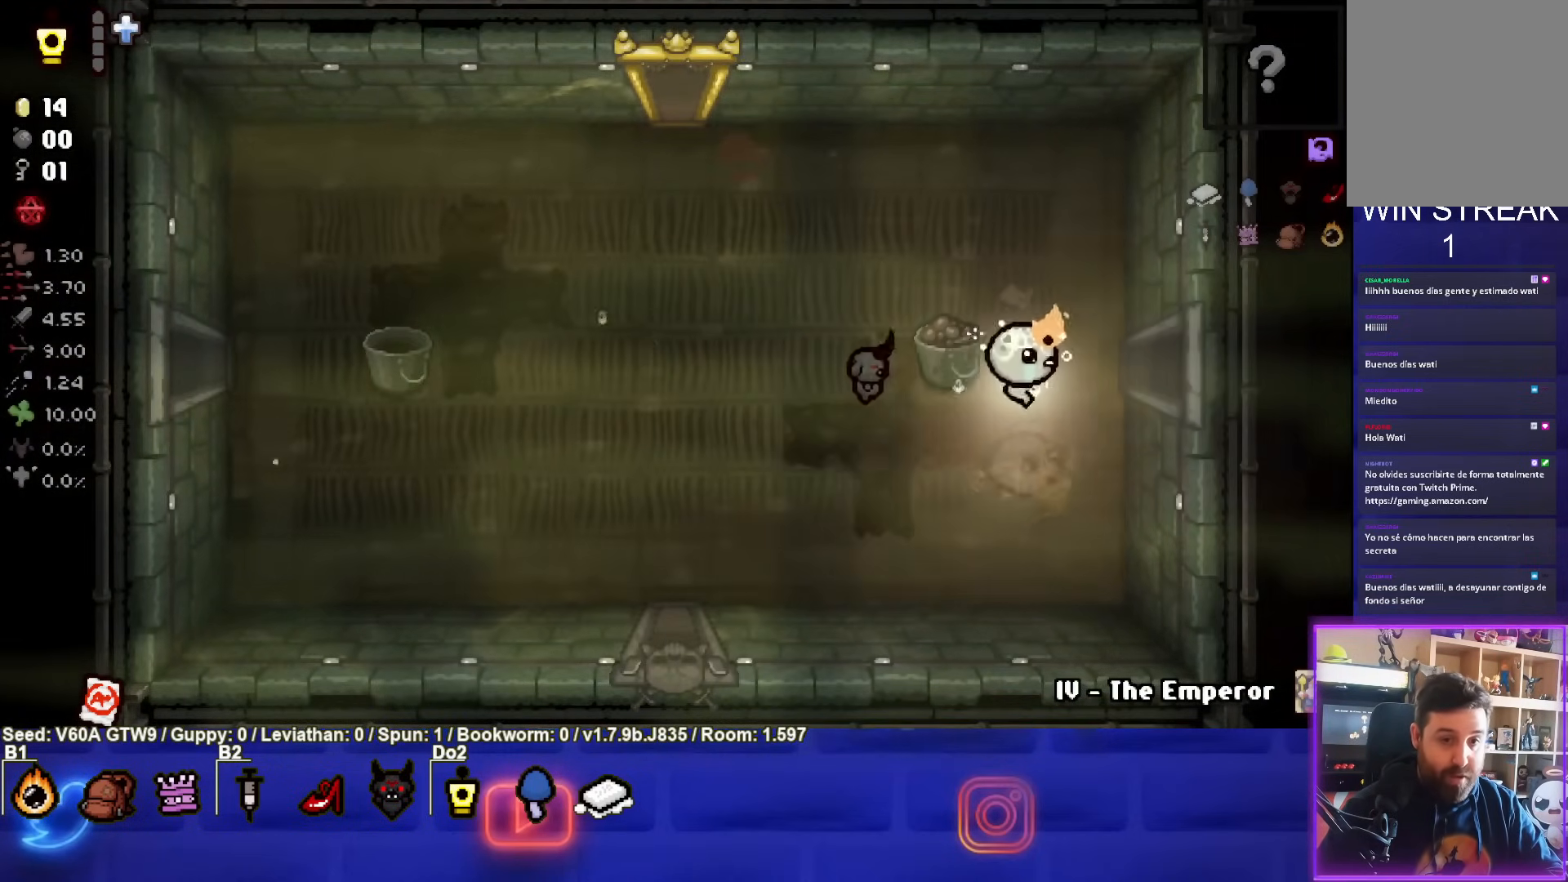
Gameplay with a controller (PlayStation layout); each line is a JSON object with the inputs held at the frame after it. "events" lists button and stick changes between this image and that frame as [ms after this image, input, new state], when the widget could be followed in between. Not read: L3 R3 right_stick.
{"buttons": [], "left_stick": "center", "events": [[433, "left_stick", "center"]]}
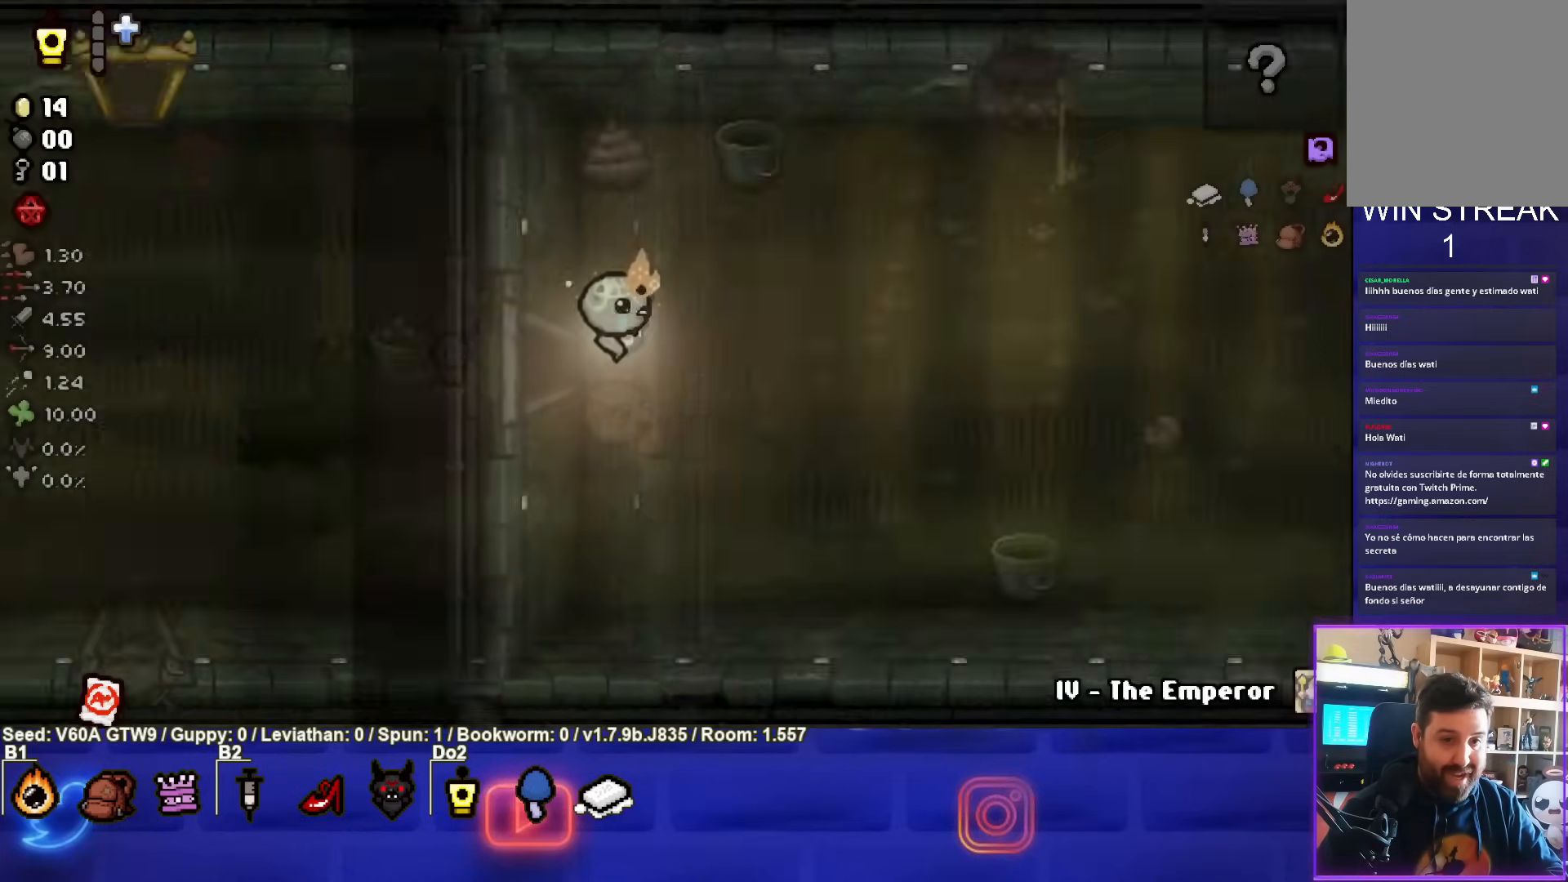
{"buttons": [], "left_stick": "right", "events": [[150, "left_stick", "right"]]}
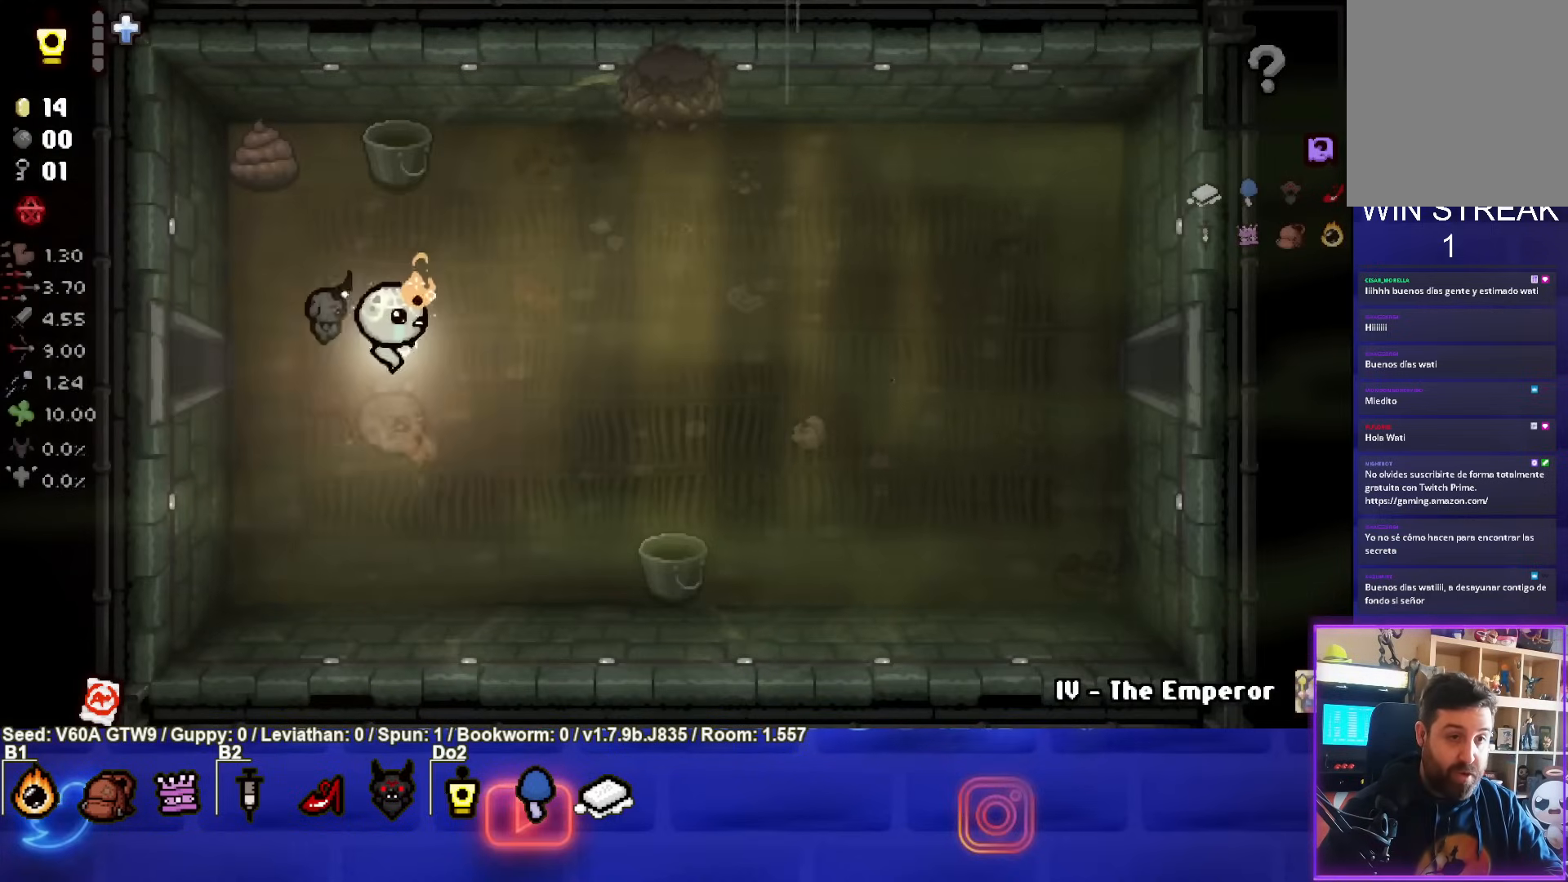
{"buttons": [], "left_stick": "right", "events": []}
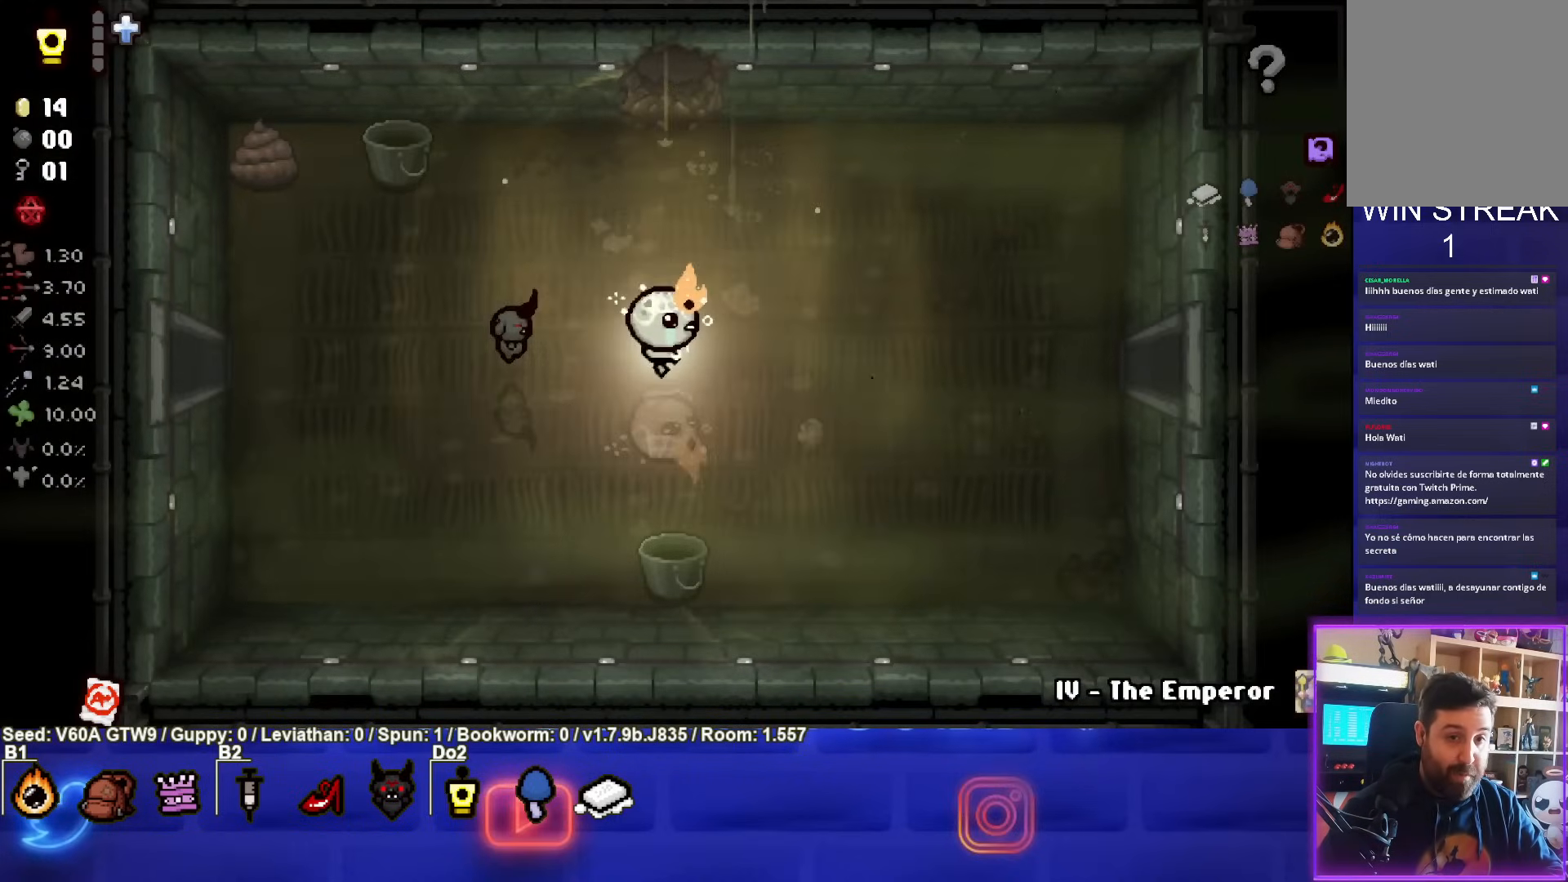
{"buttons": [], "left_stick": "right", "events": []}
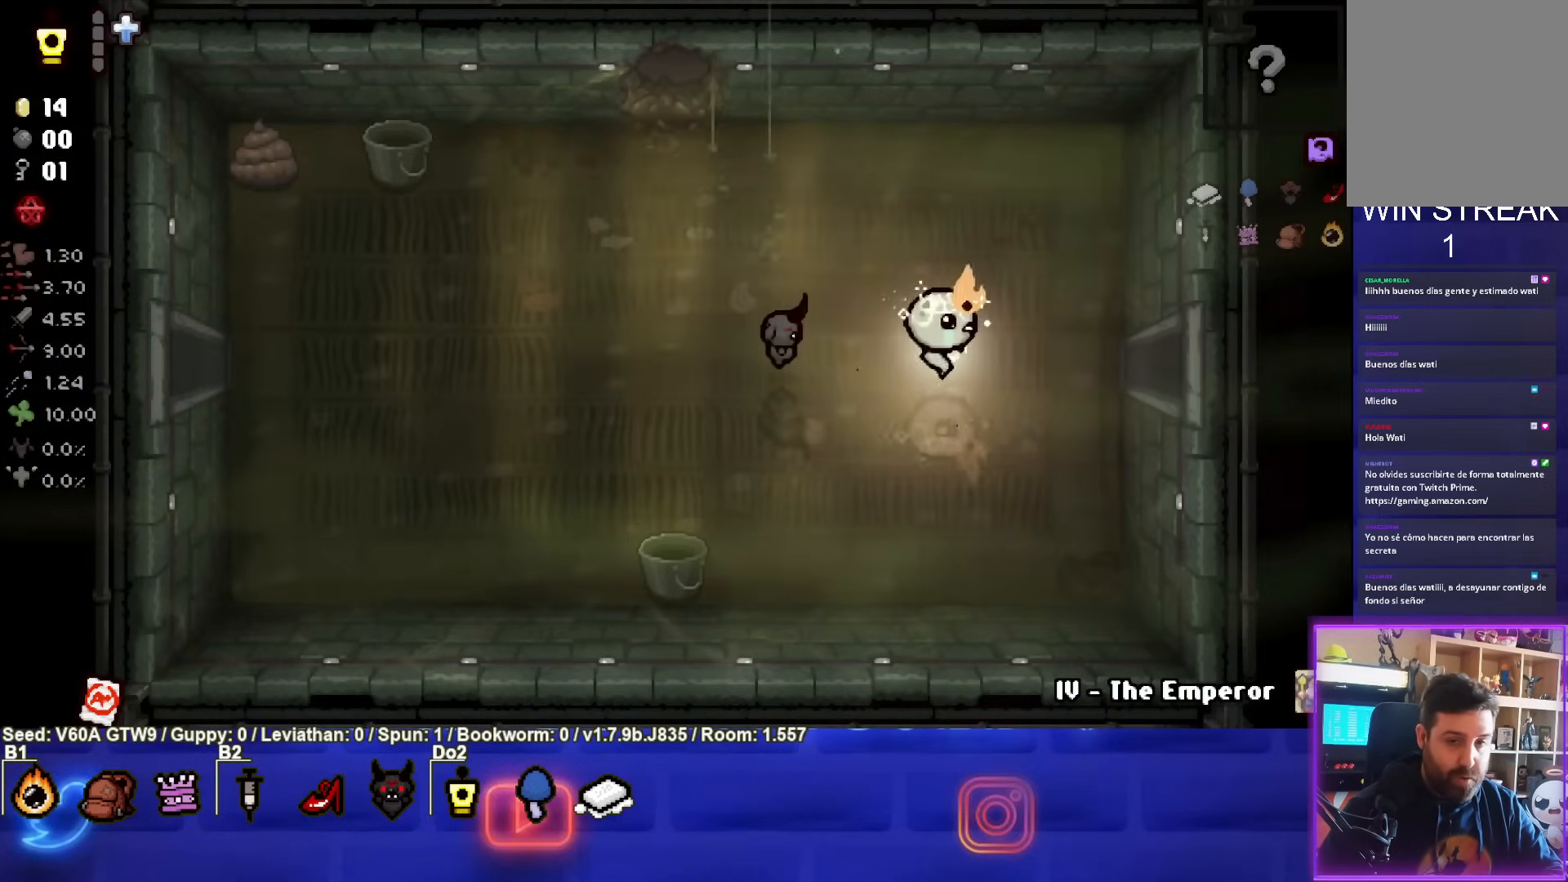
{"buttons": [], "left_stick": "center", "events": [[483, "left_stick", "center"]]}
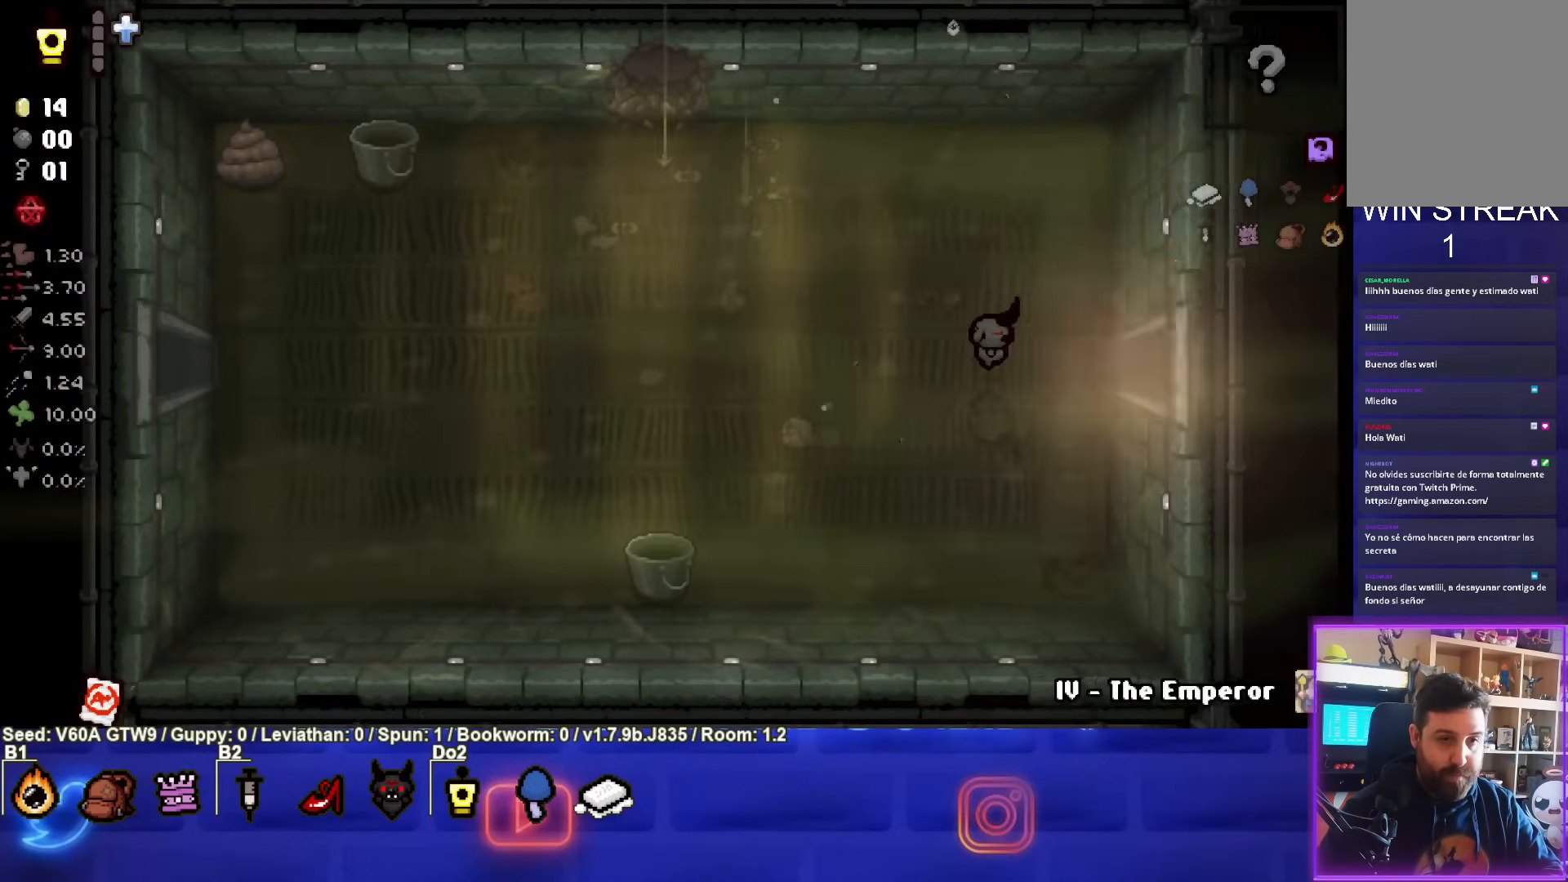
{"buttons": [], "left_stick": "right", "events": [[350, "left_stick", "right"]]}
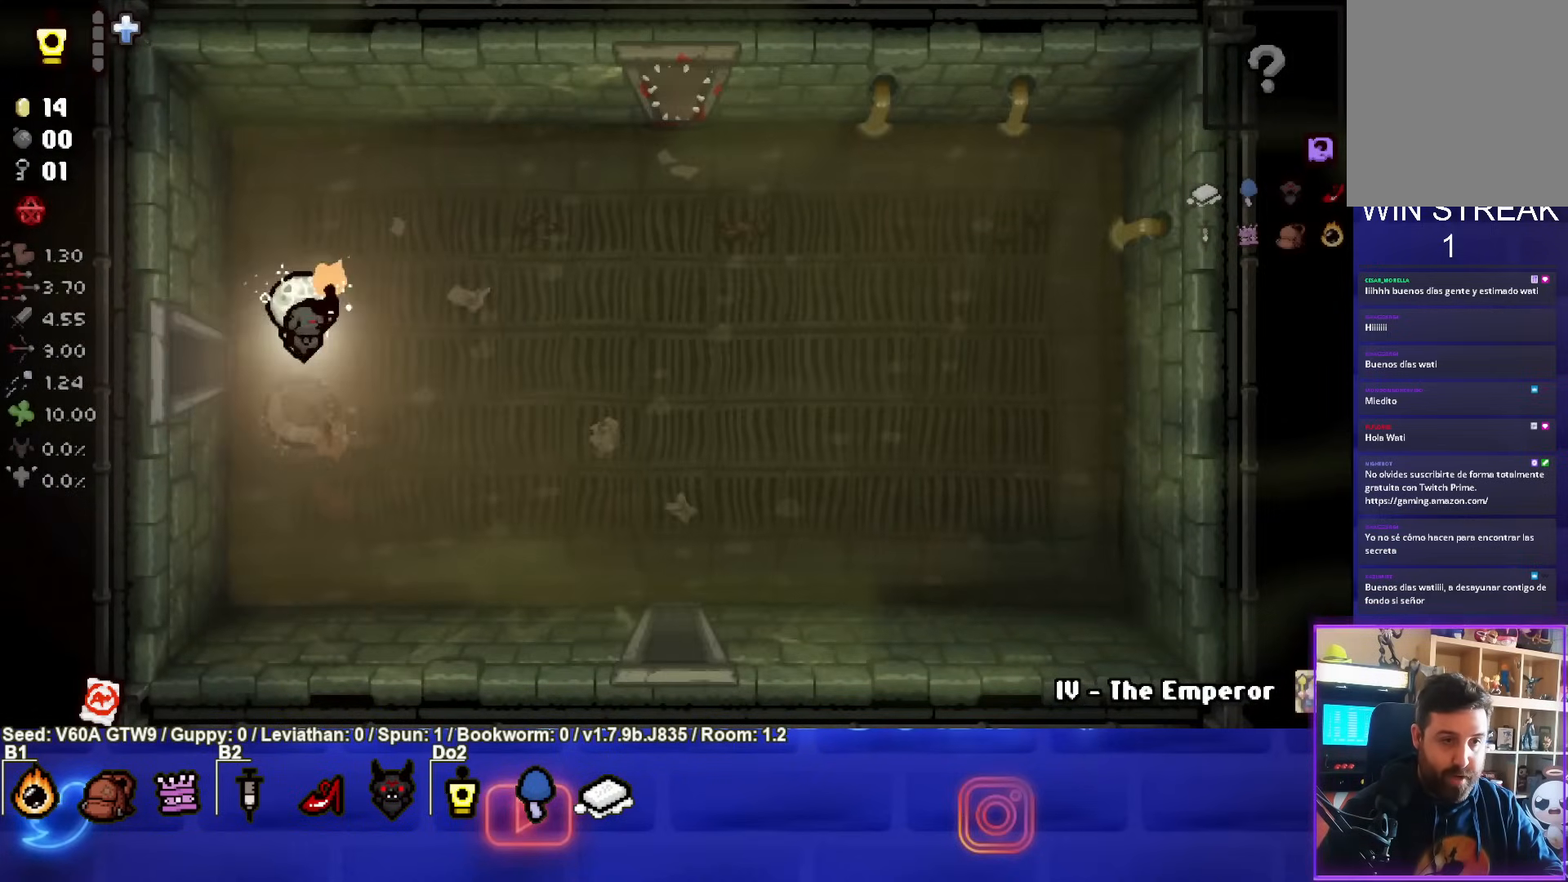
{"buttons": [], "left_stick": "down-right", "events": [[183, "left_stick", "down-right"]]}
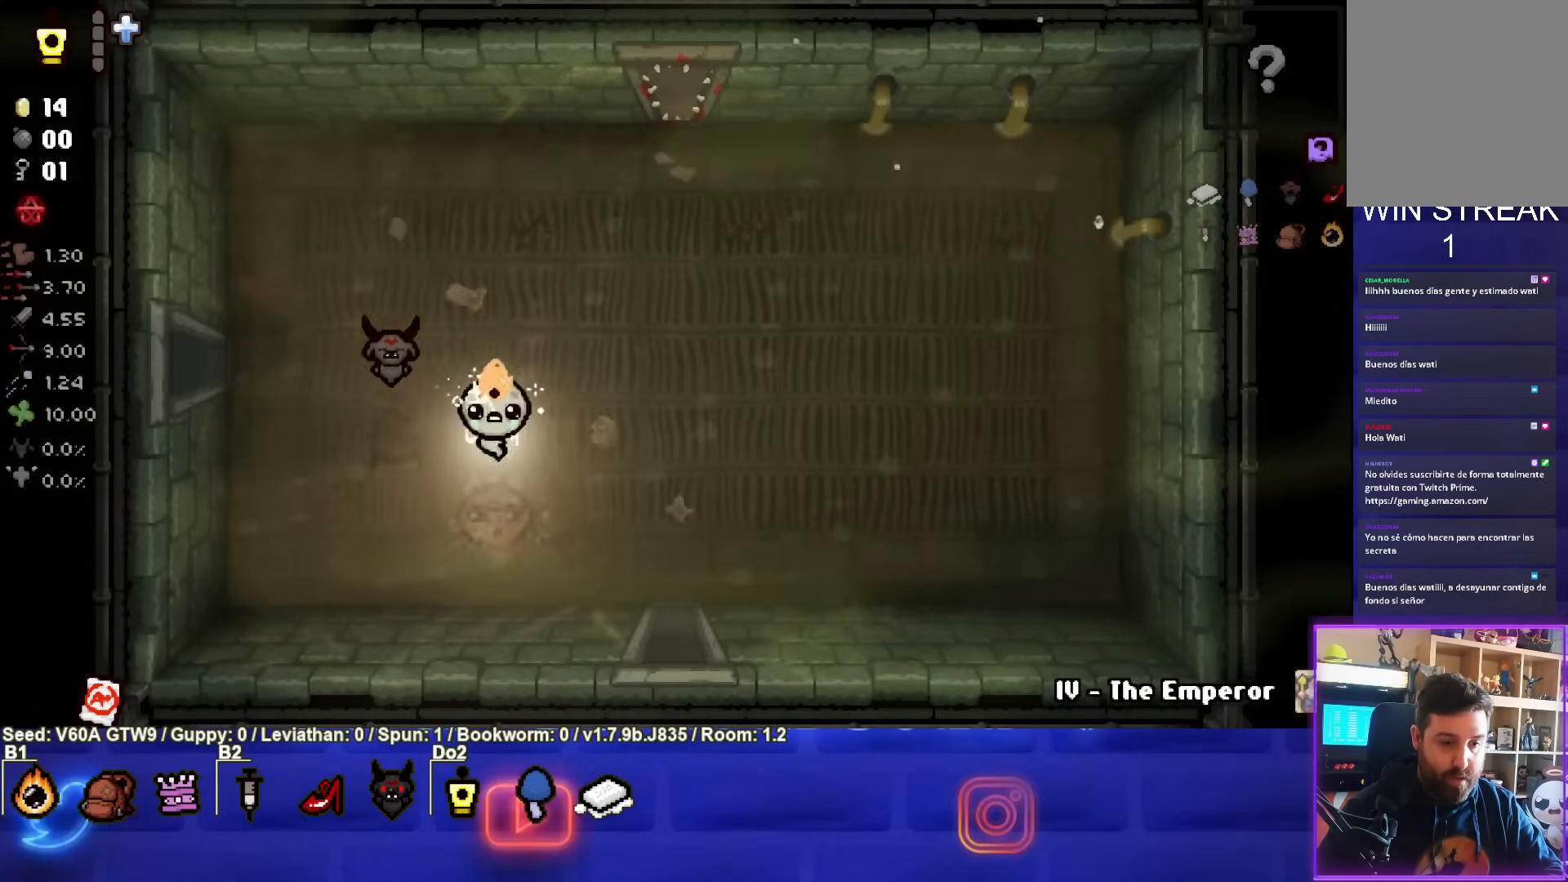
{"buttons": [], "left_stick": "down", "events": [[417, "left_stick", "down"]]}
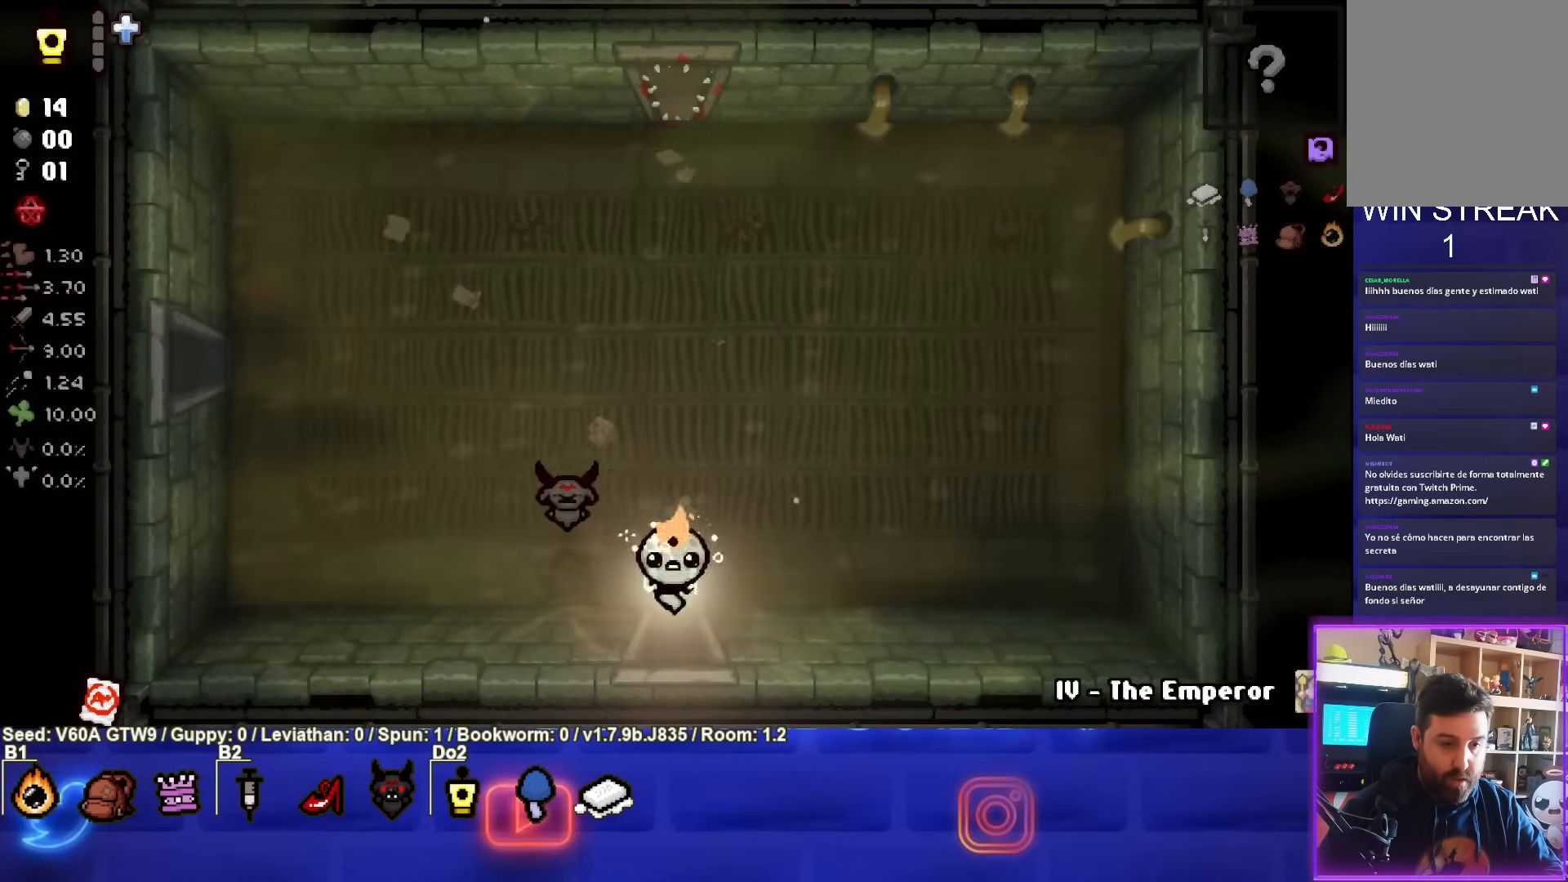
{"buttons": [], "left_stick": "center", "events": [[150, "left_stick", "center"]]}
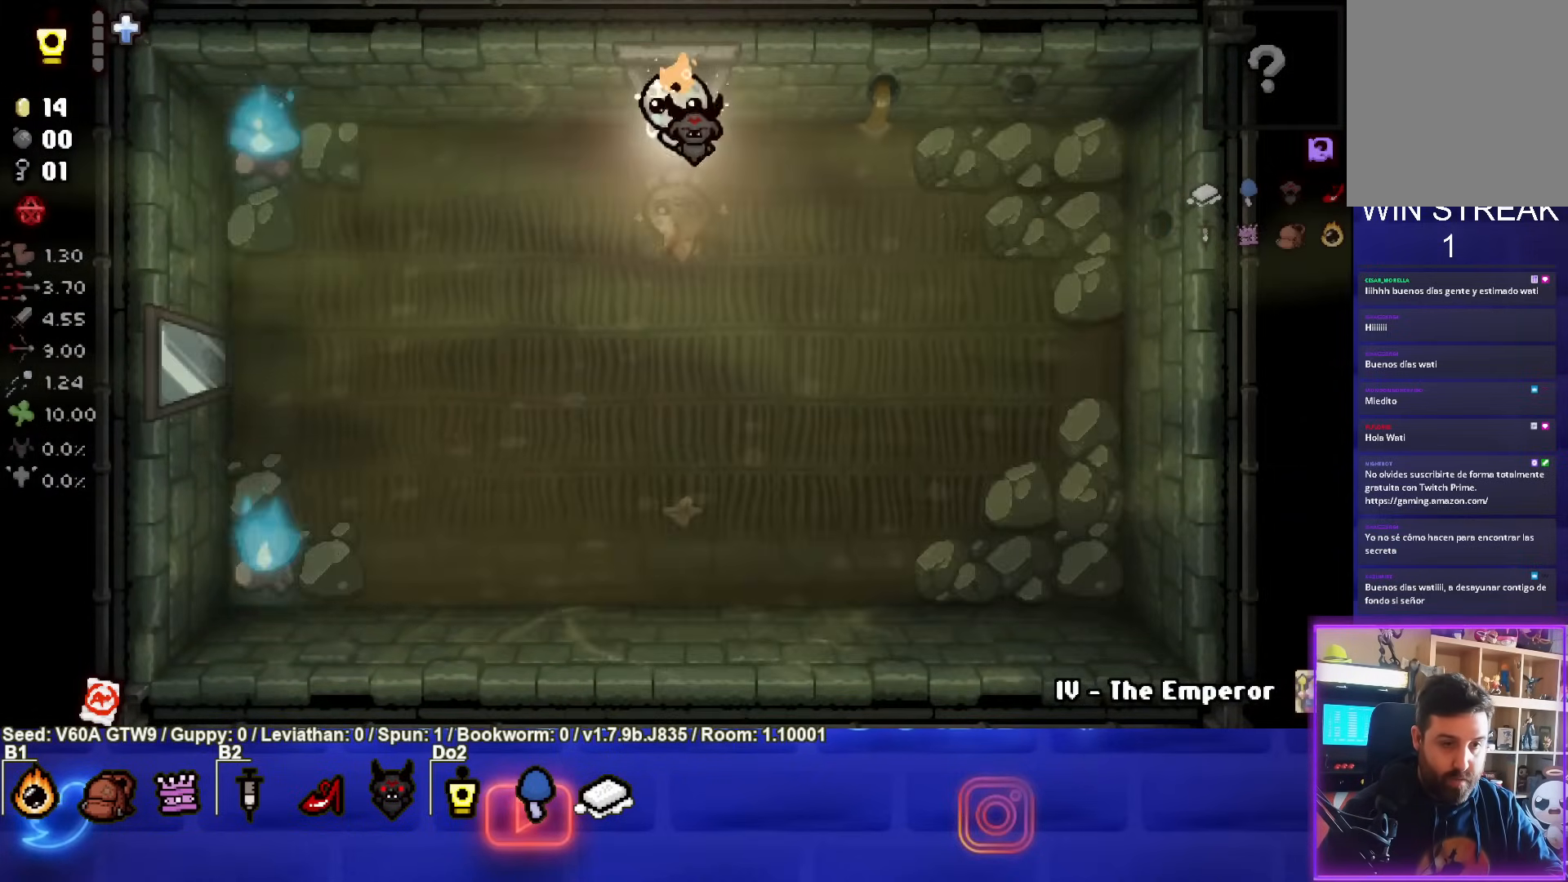
{"buttons": [], "left_stick": "down-left", "events": [[117, "left_stick", "down-left"]]}
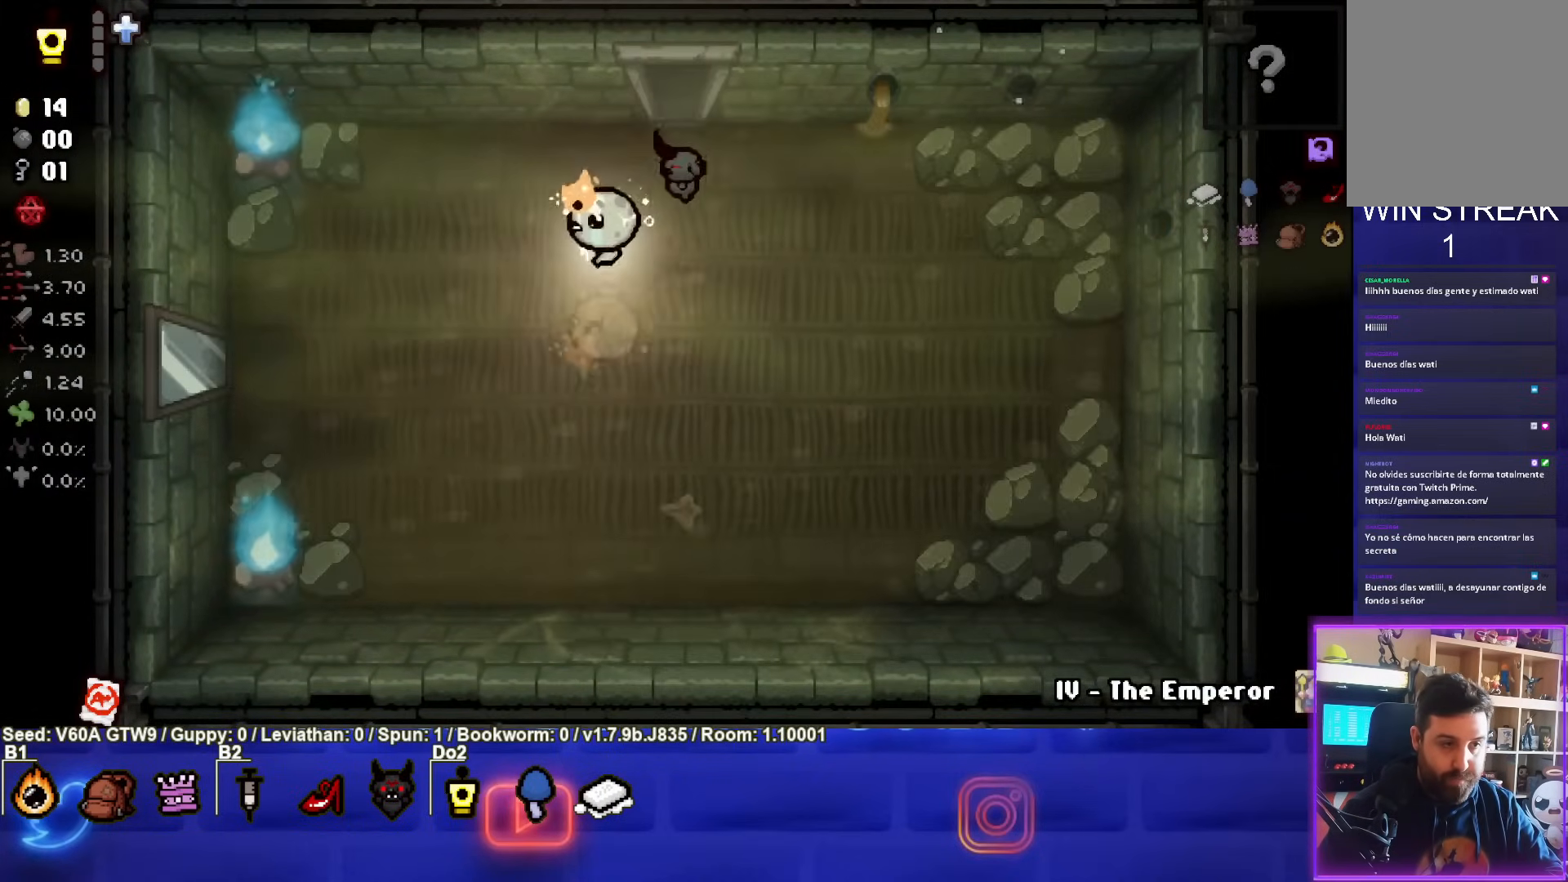
{"buttons": [], "left_stick": "down-left", "events": []}
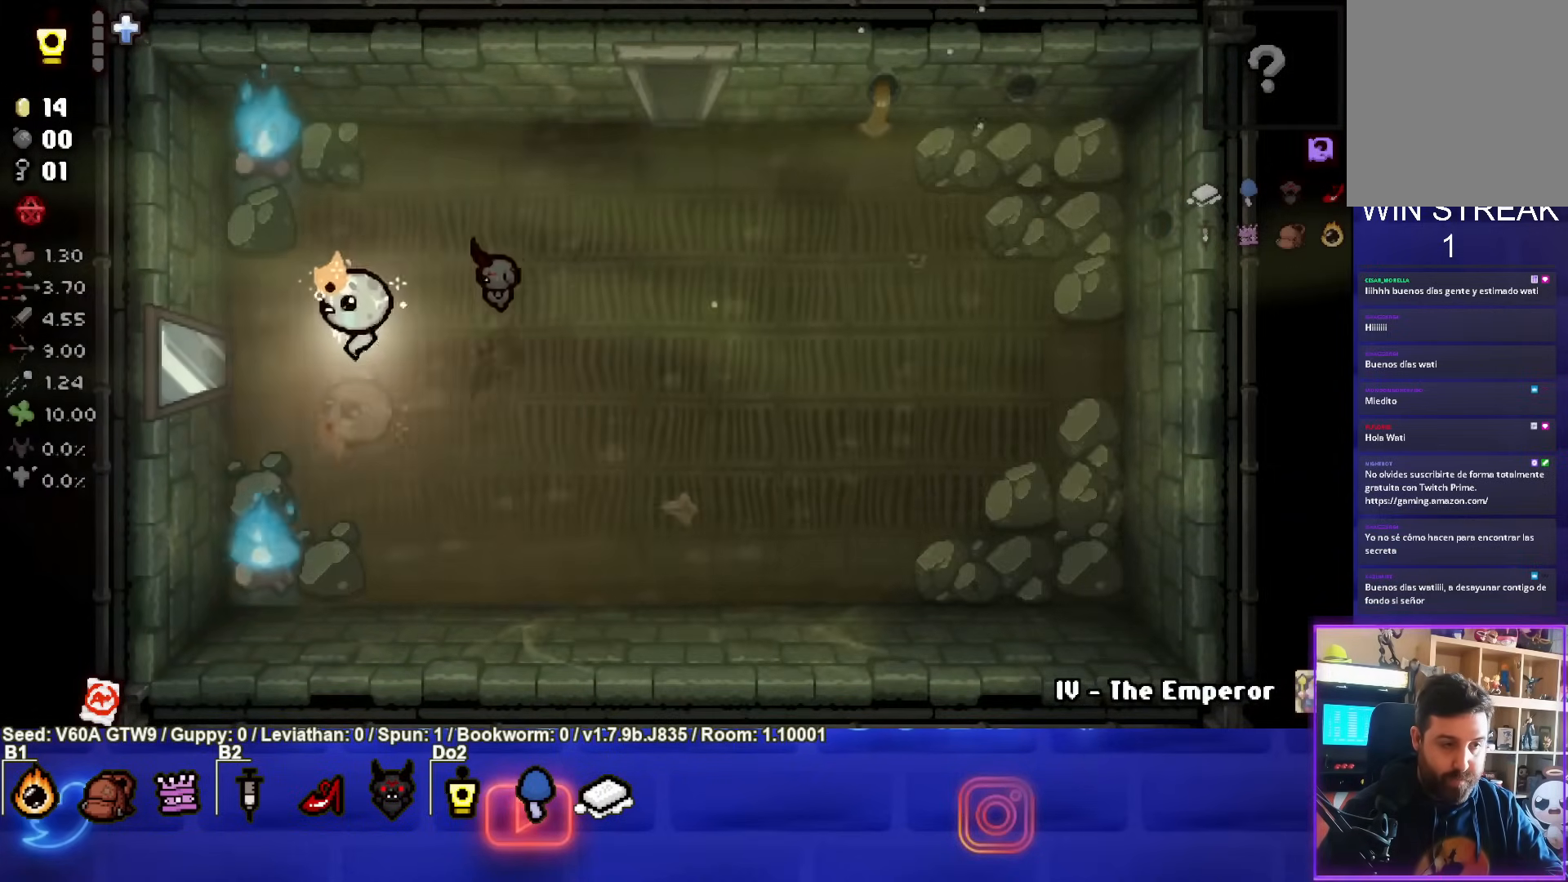
{"buttons": [], "left_stick": "center", "events": [[367, "left_stick", "center"]]}
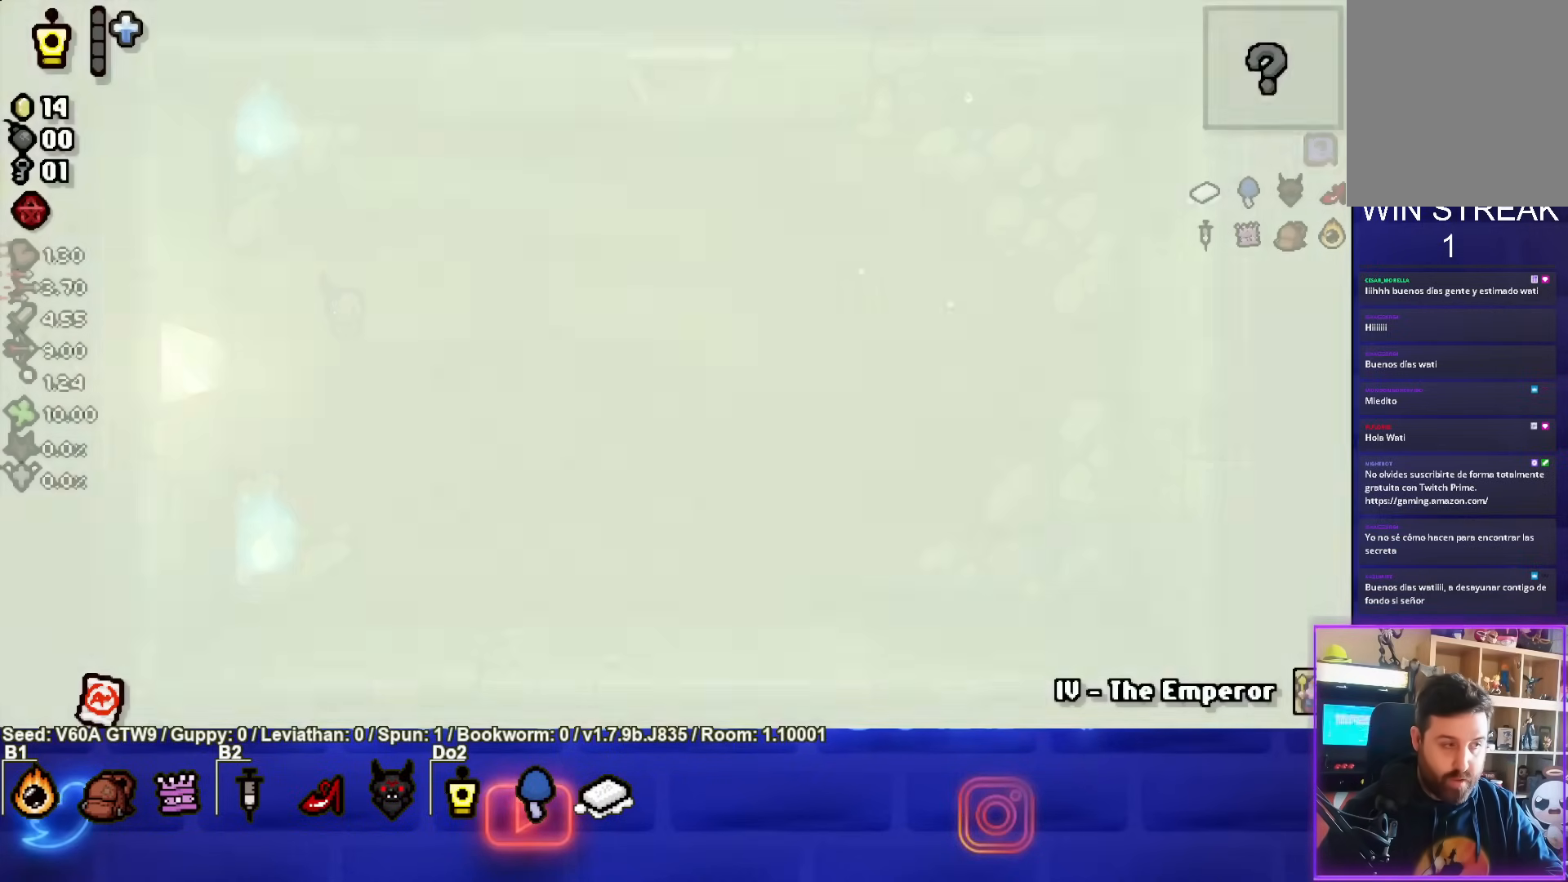
{"buttons": [], "left_stick": "left", "events": [[267, "left_stick", "left"]]}
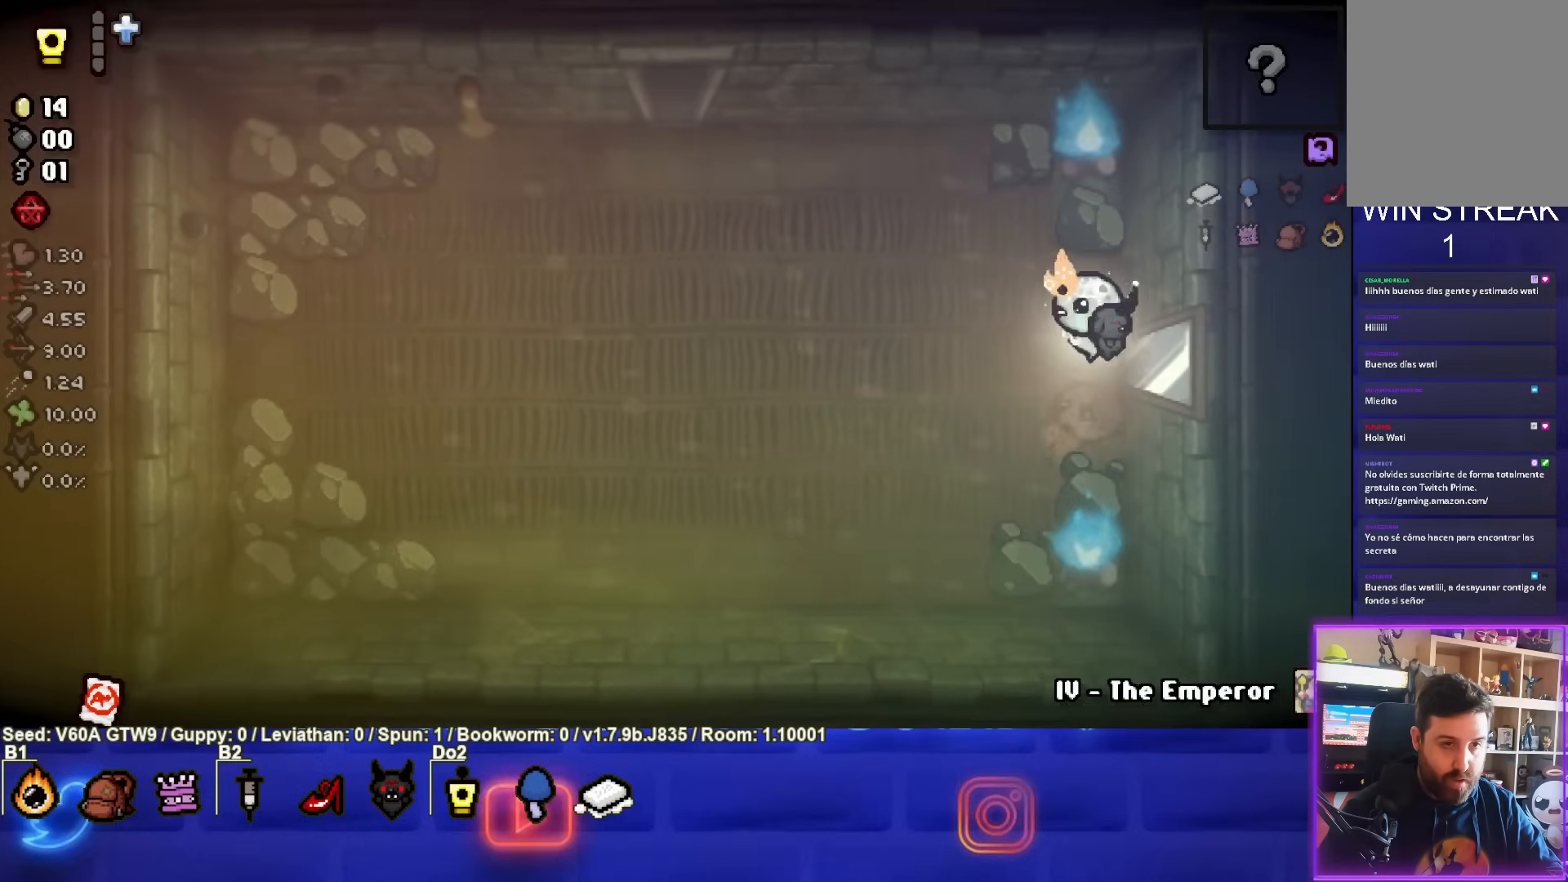
{"buttons": [], "left_stick": "left", "events": []}
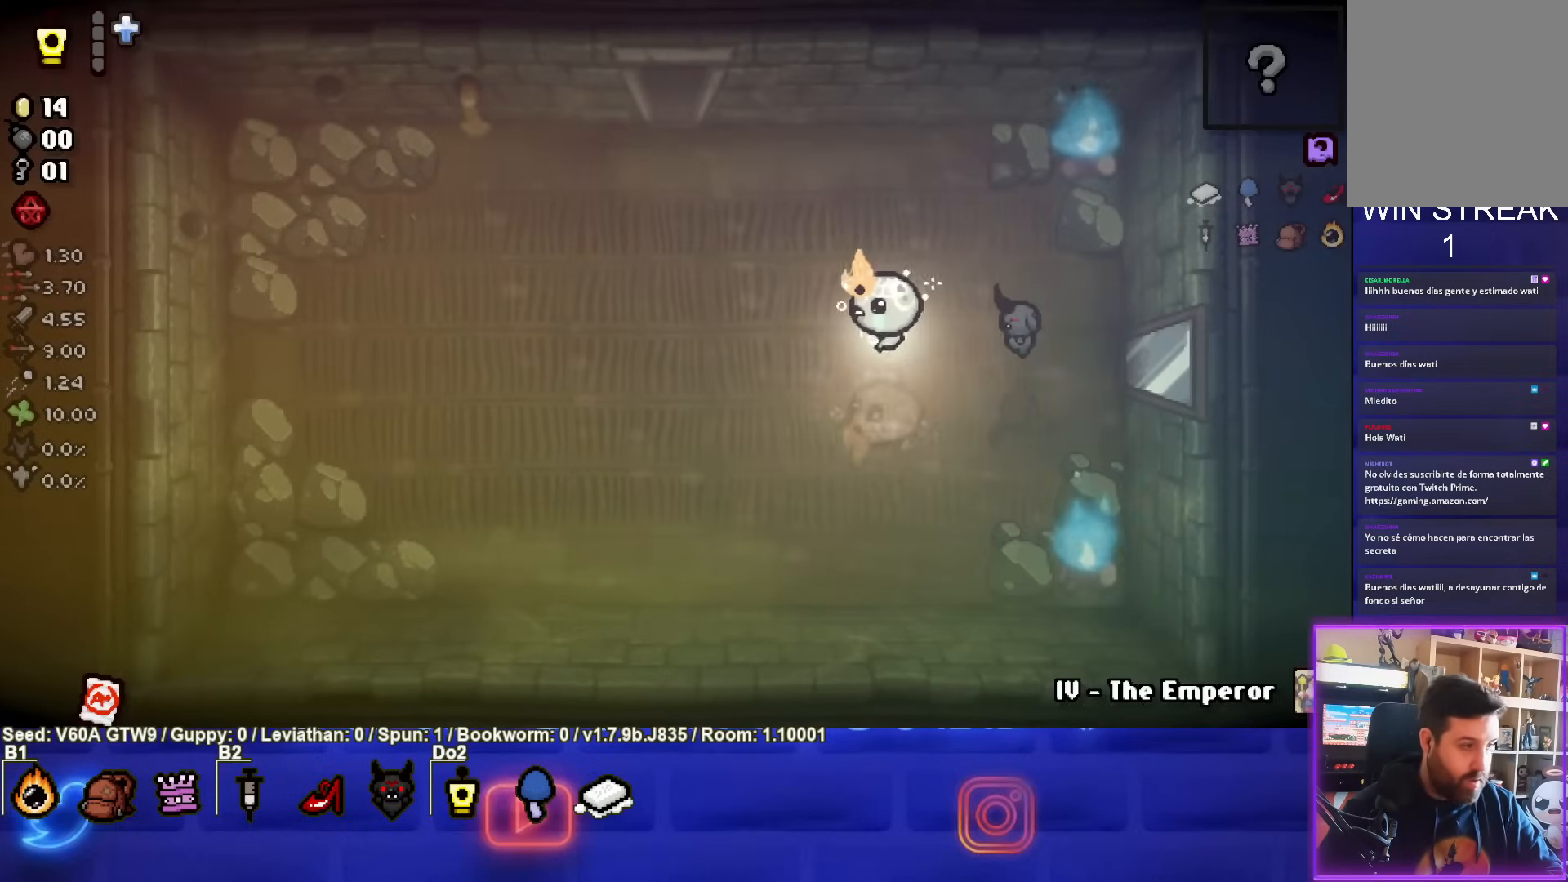
{"buttons": [], "left_stick": "center", "events": [[183, "left_stick", "center"]]}
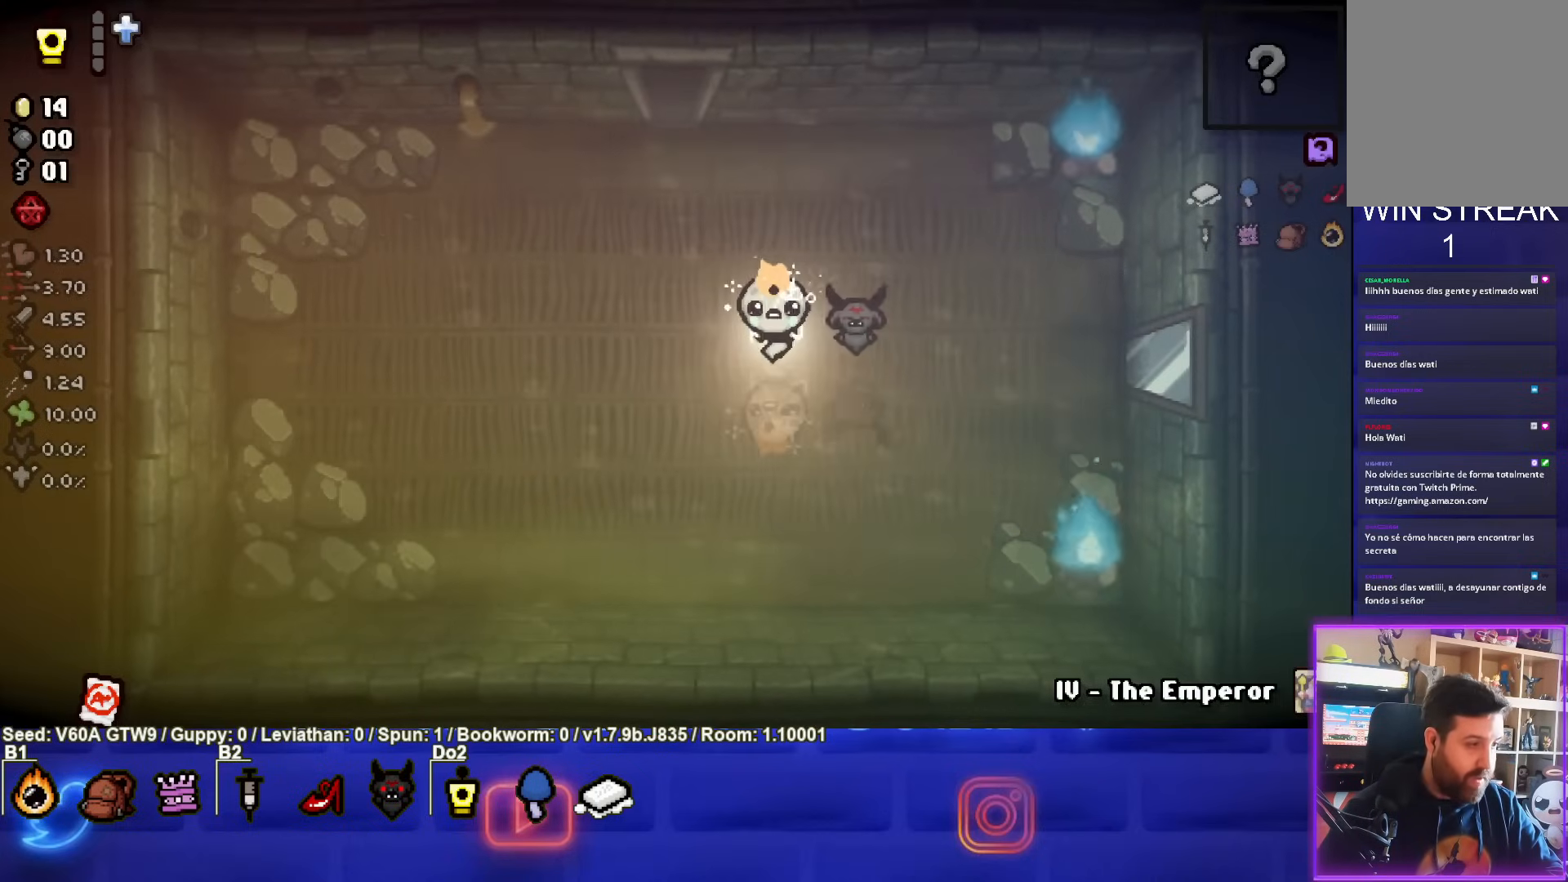
{"buttons": [], "left_stick": "center", "events": []}
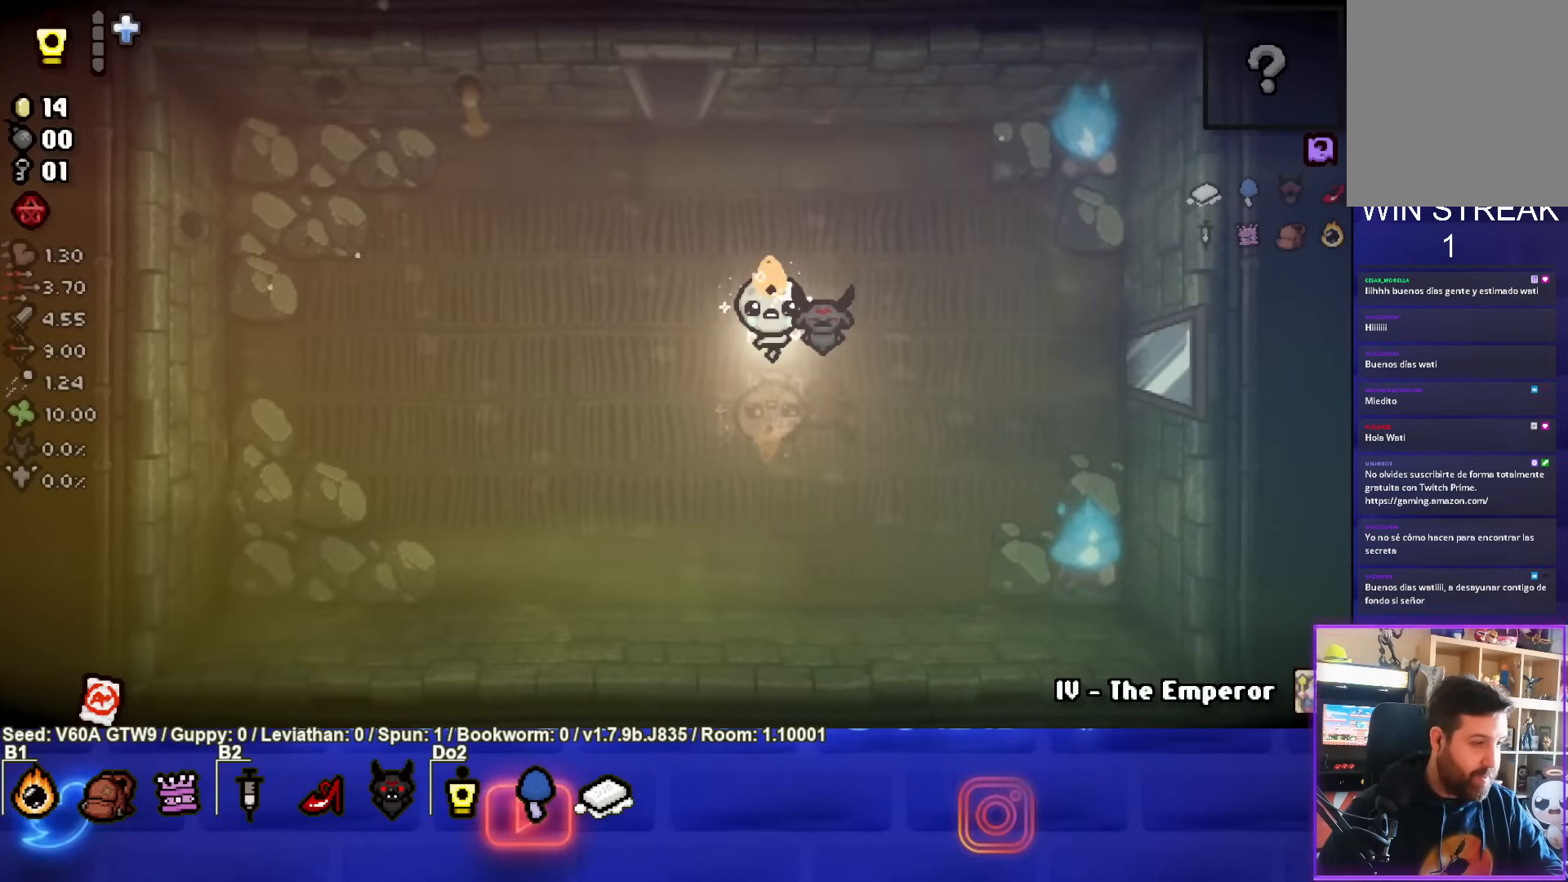
{"buttons": [], "left_stick": "center", "events": []}
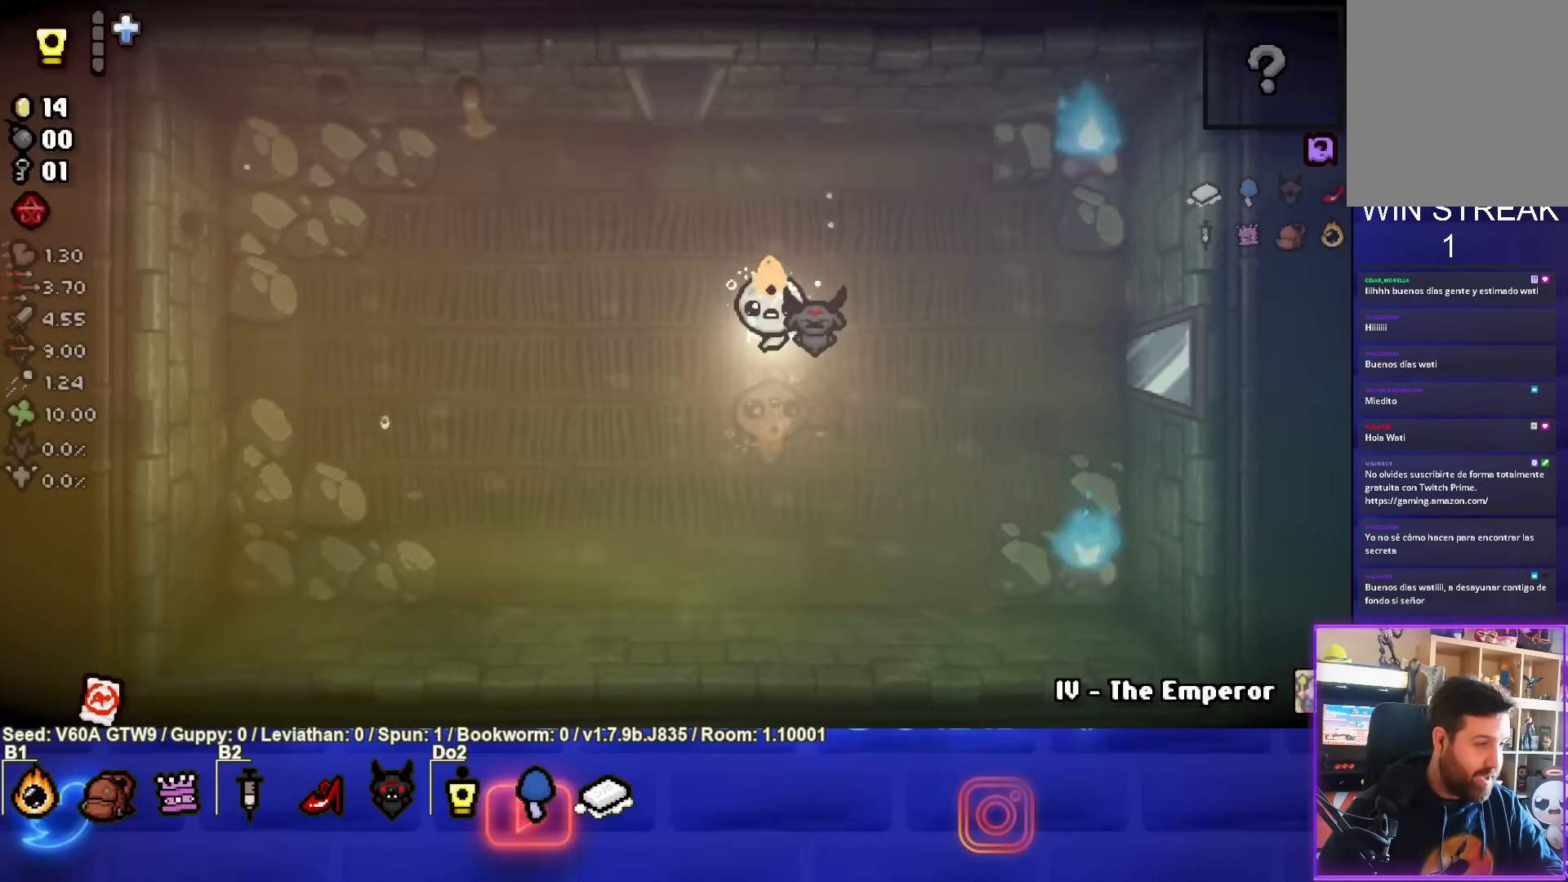
{"buttons": [], "left_stick": "center", "events": []}
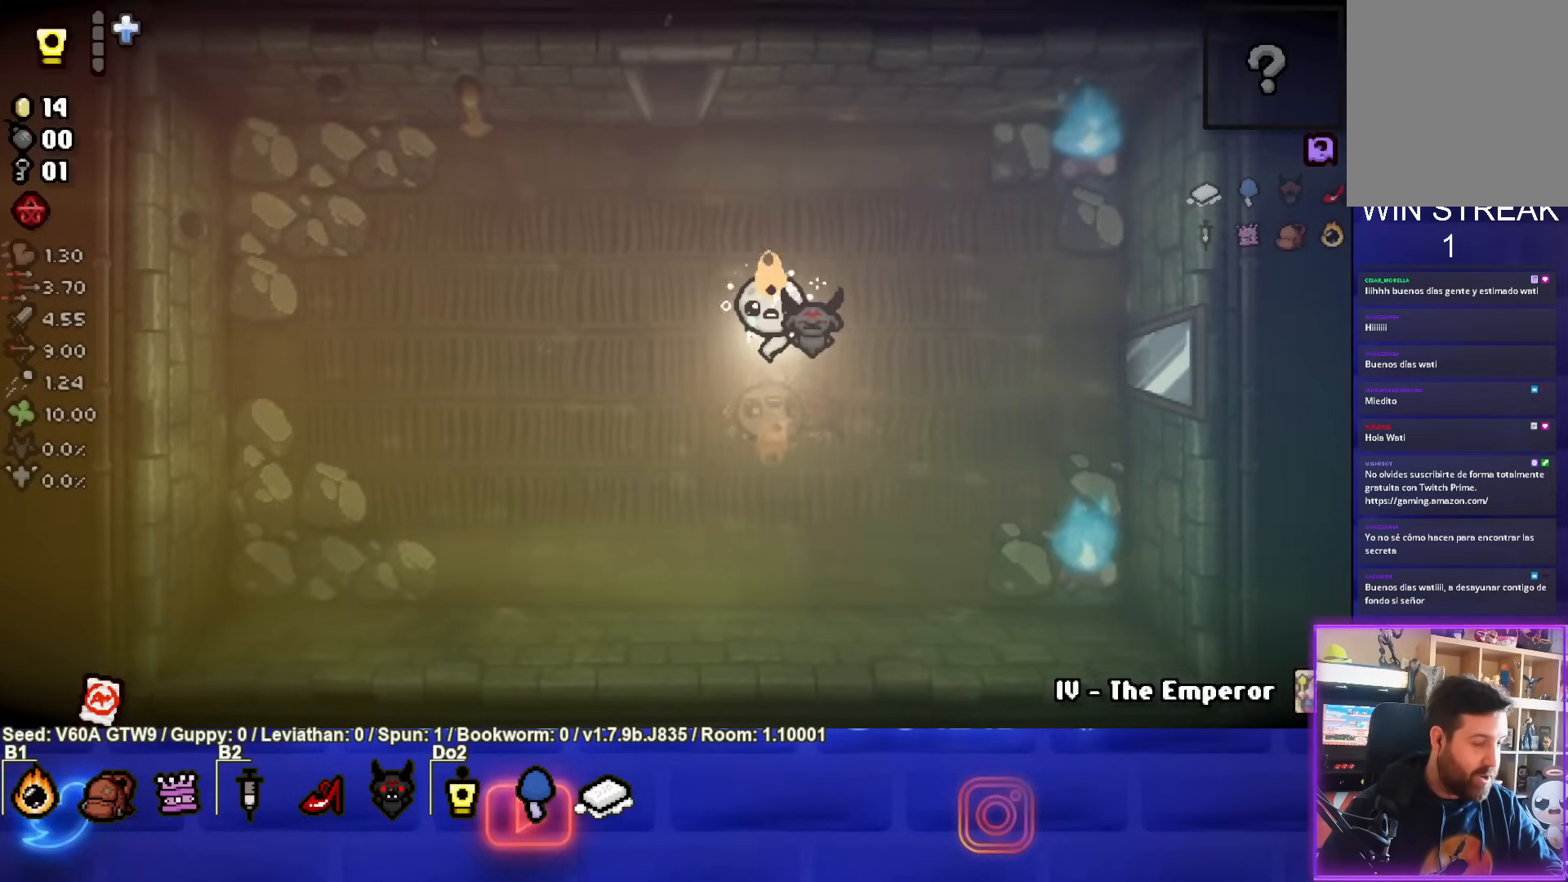
{"buttons": [], "left_stick": "center", "events": []}
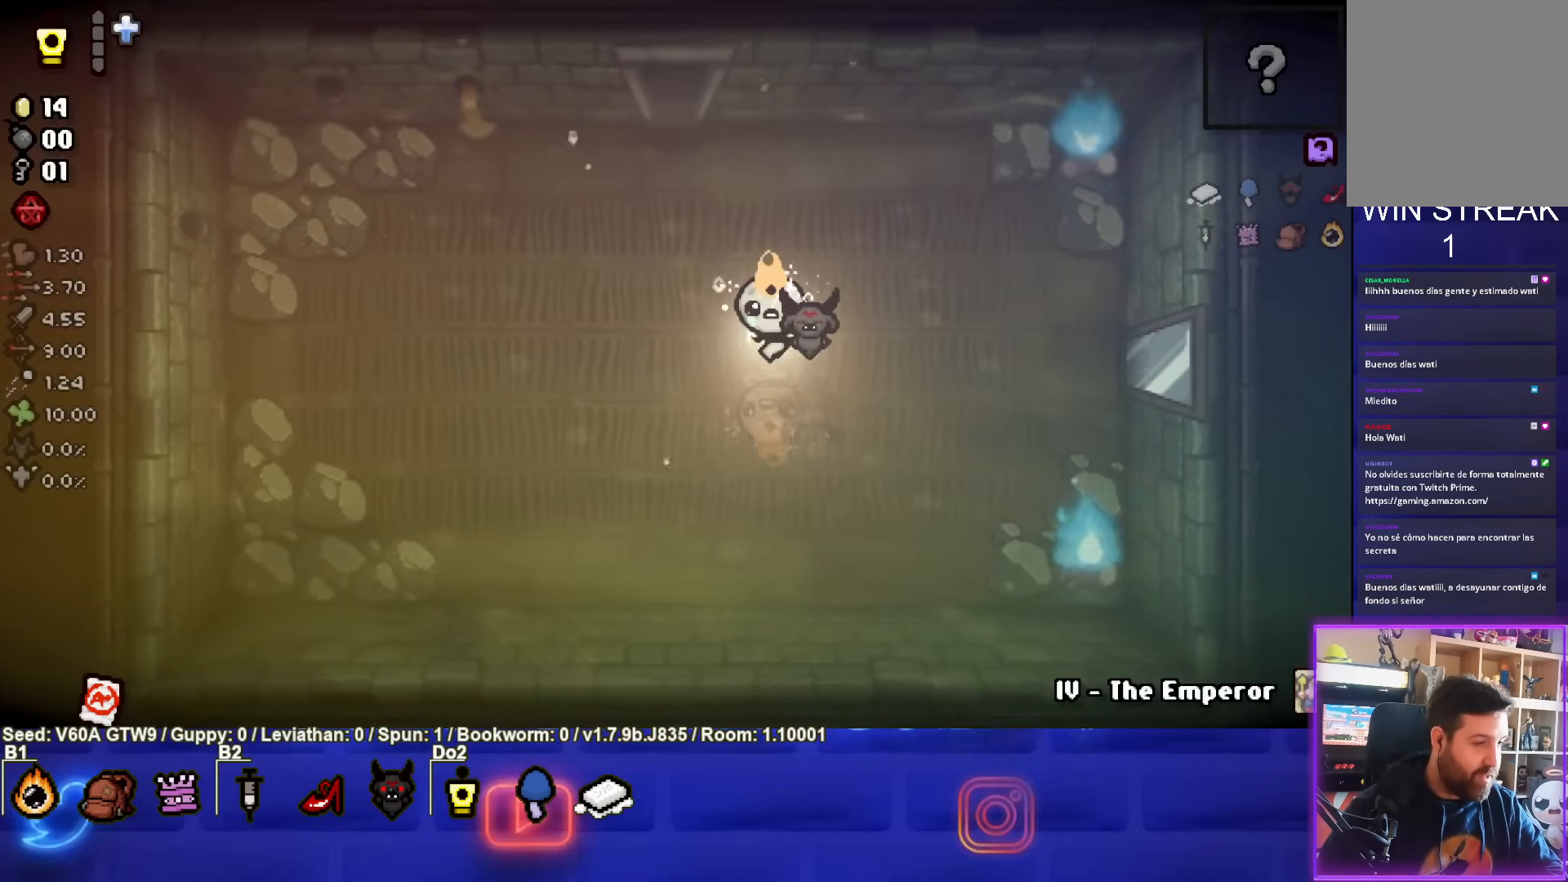
{"buttons": [], "left_stick": "center", "events": []}
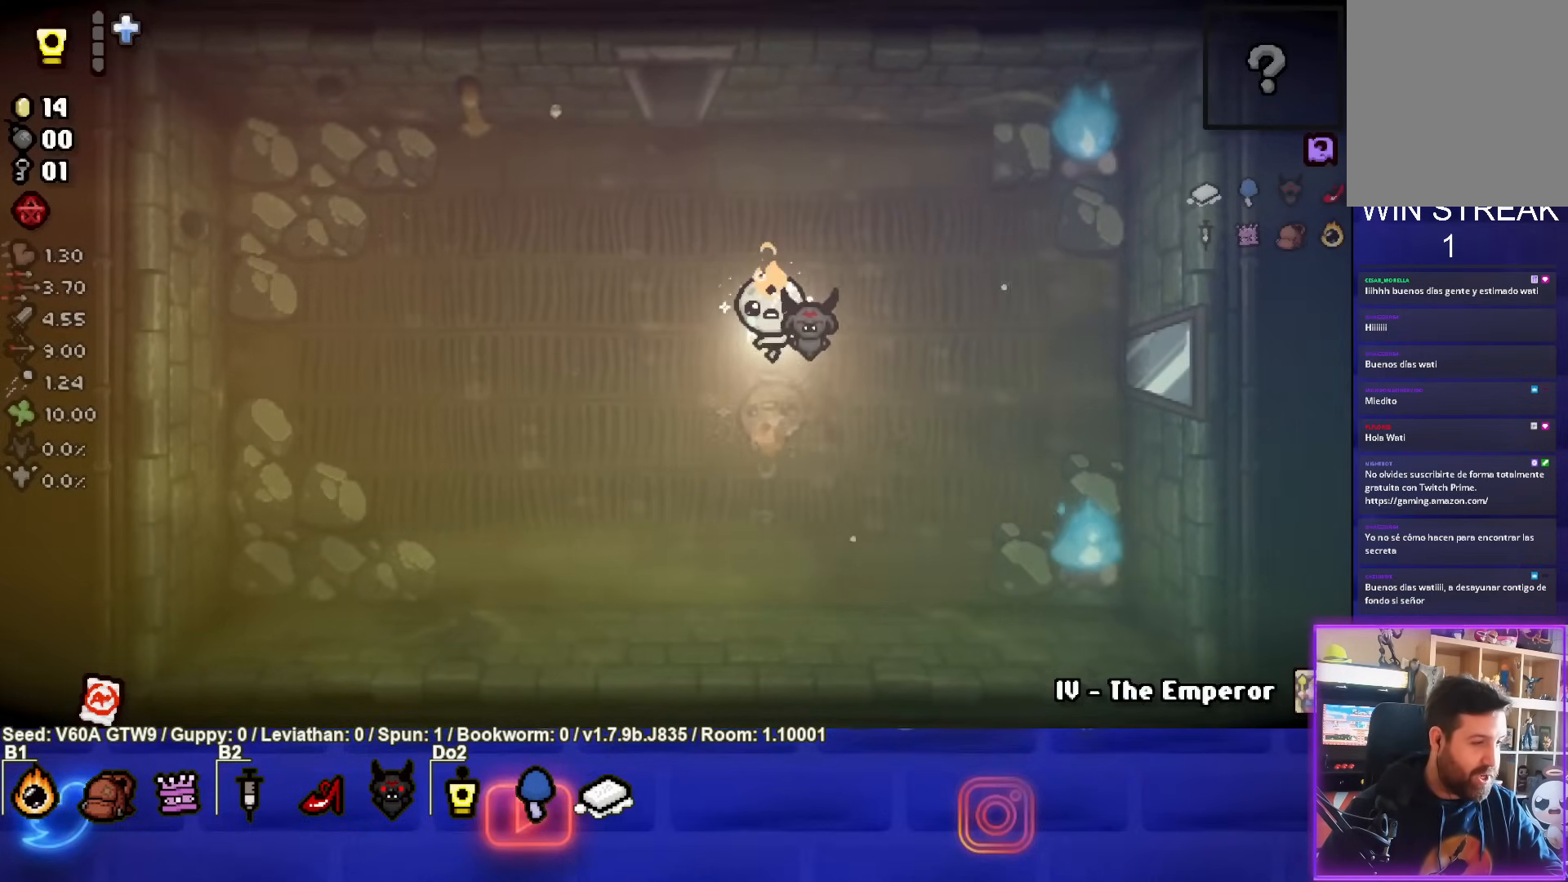
{"buttons": [], "left_stick": "center", "events": []}
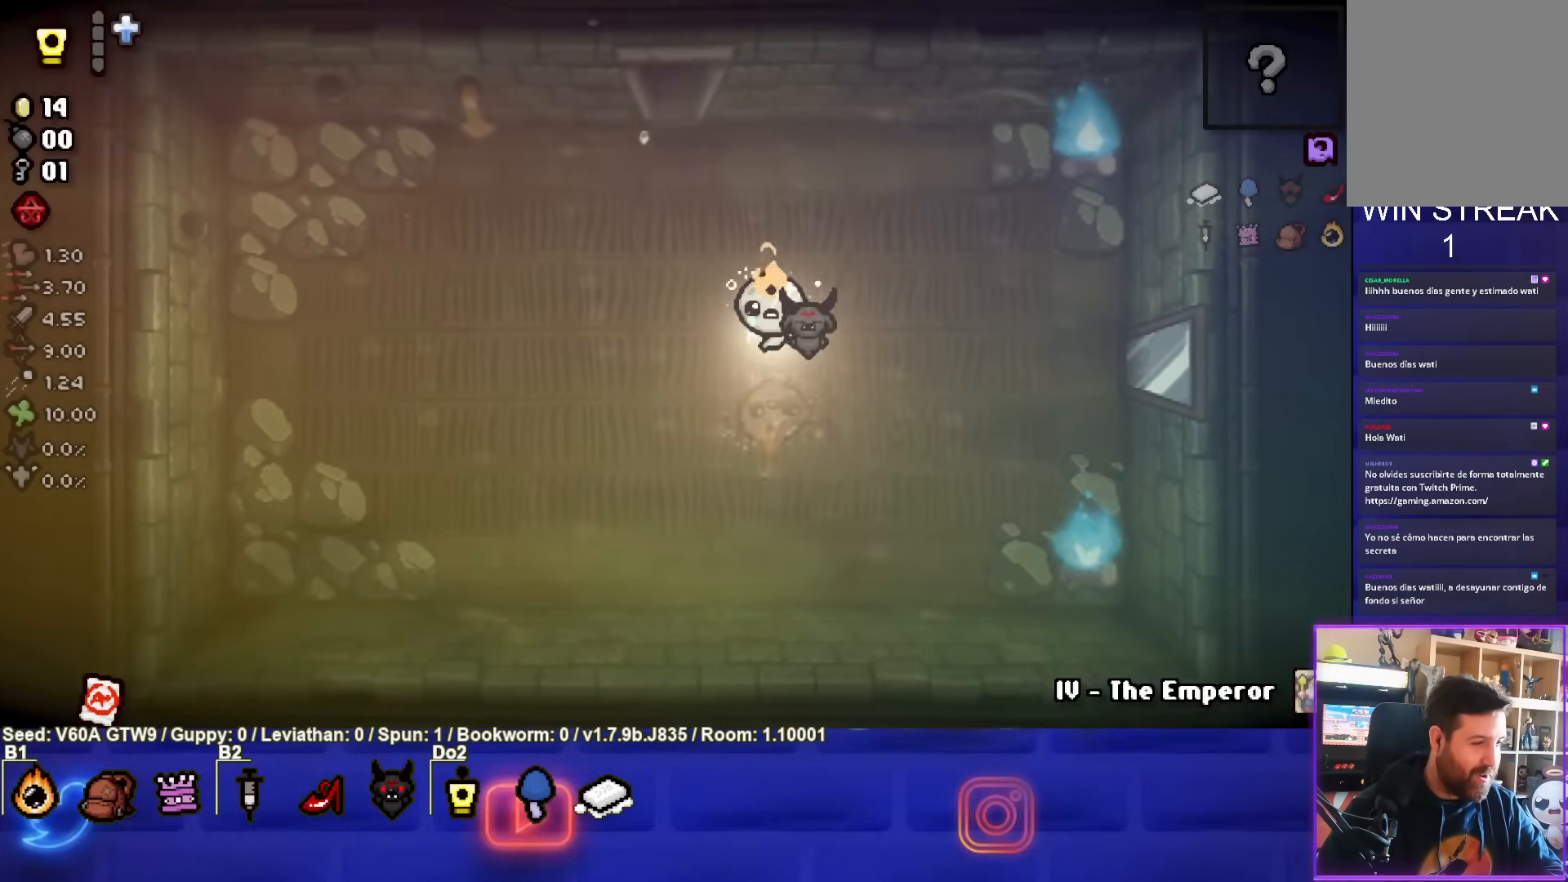
{"buttons": [], "left_stick": "center", "events": []}
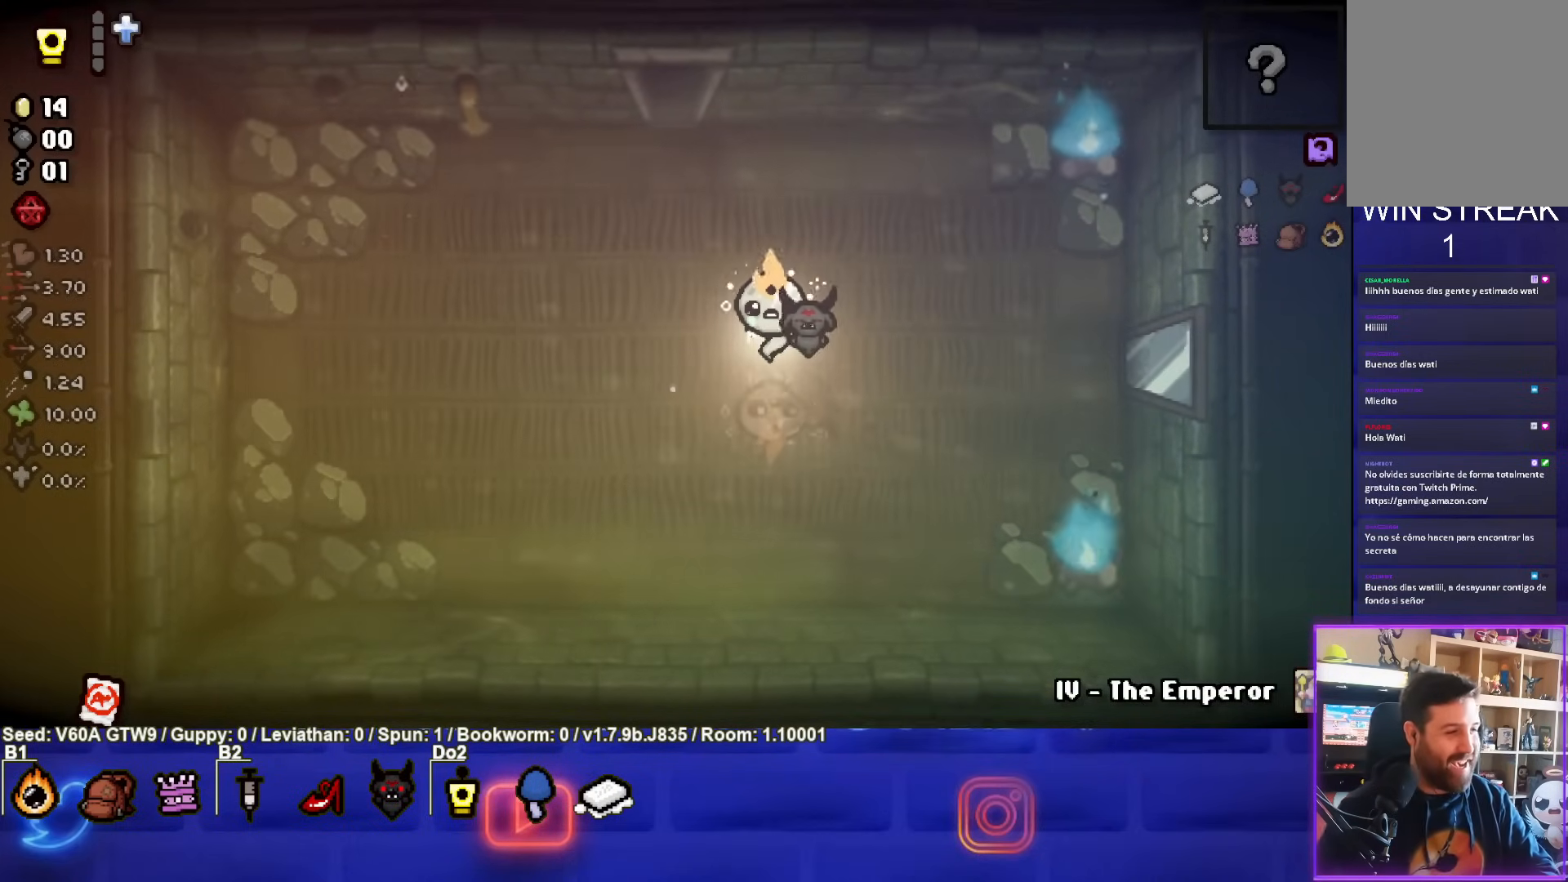
{"buttons": [], "left_stick": "center", "events": []}
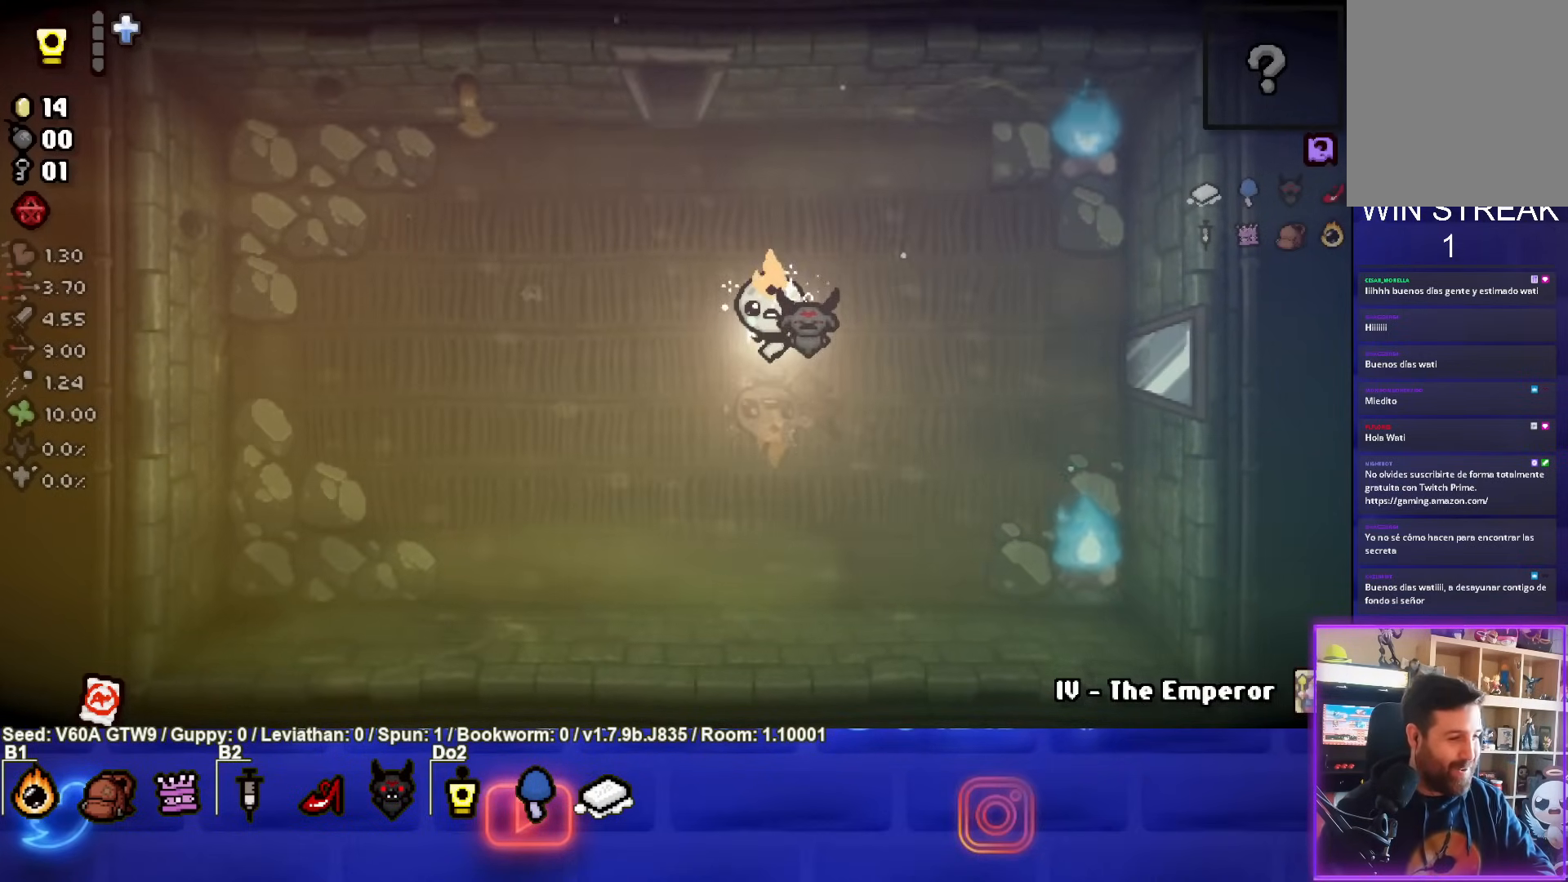
{"buttons": [], "left_stick": "center", "events": []}
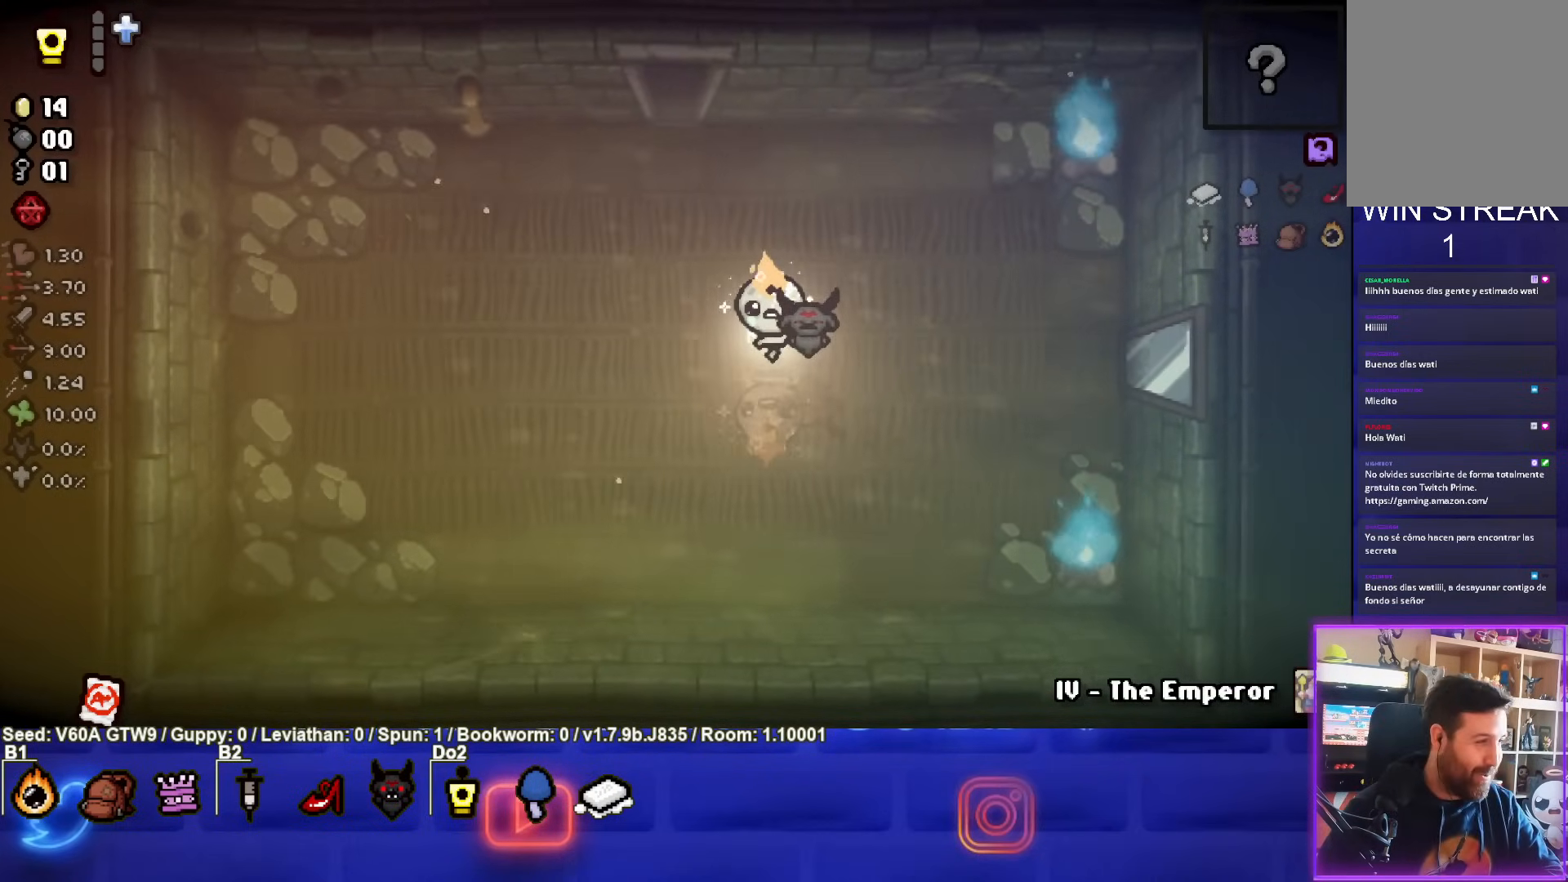
{"buttons": [], "left_stick": "up-left", "events": [[200, "left_stick", "left"], [400, "left_stick", "up-left"]]}
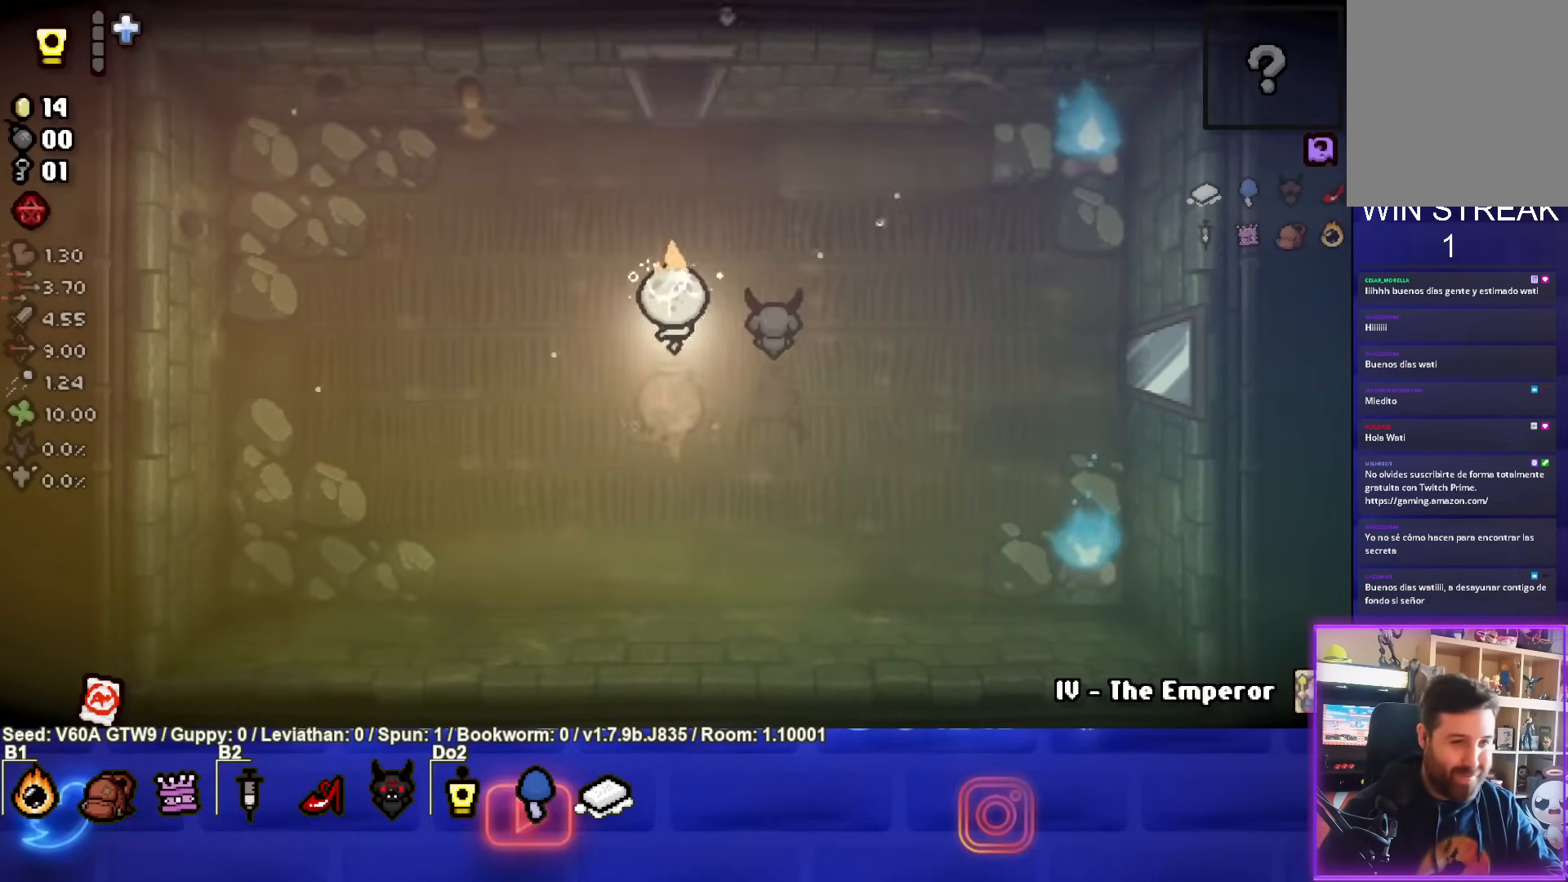
{"buttons": [], "left_stick": "up-right", "events": [[217, "left_stick", "up-right"]]}
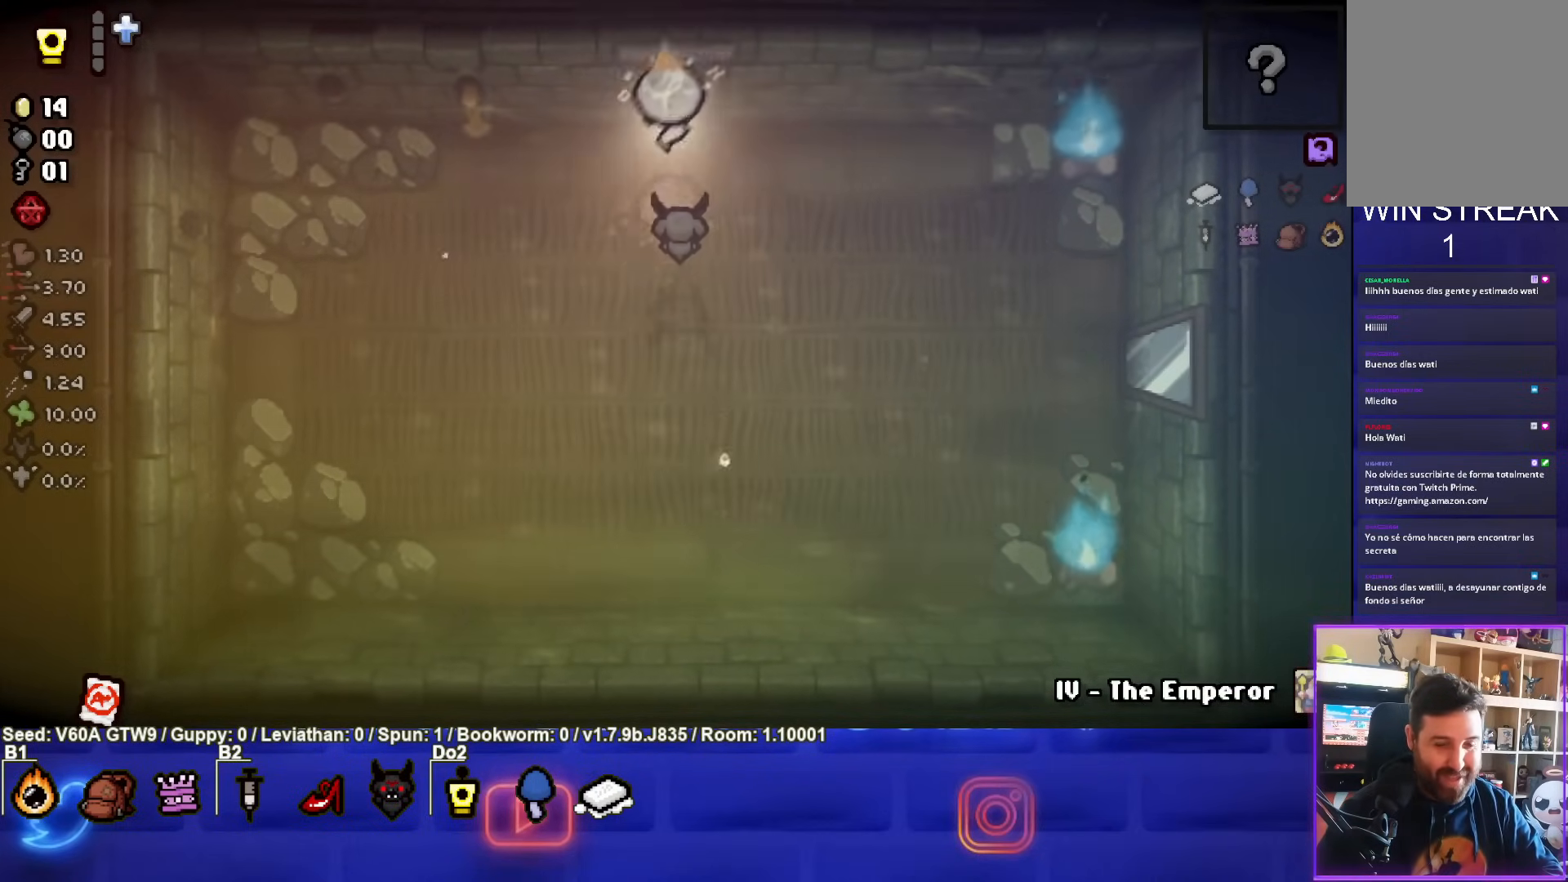
{"buttons": [], "left_stick": "center", "events": [[17, "left_stick", "up"], [300, "left_stick", "center"]]}
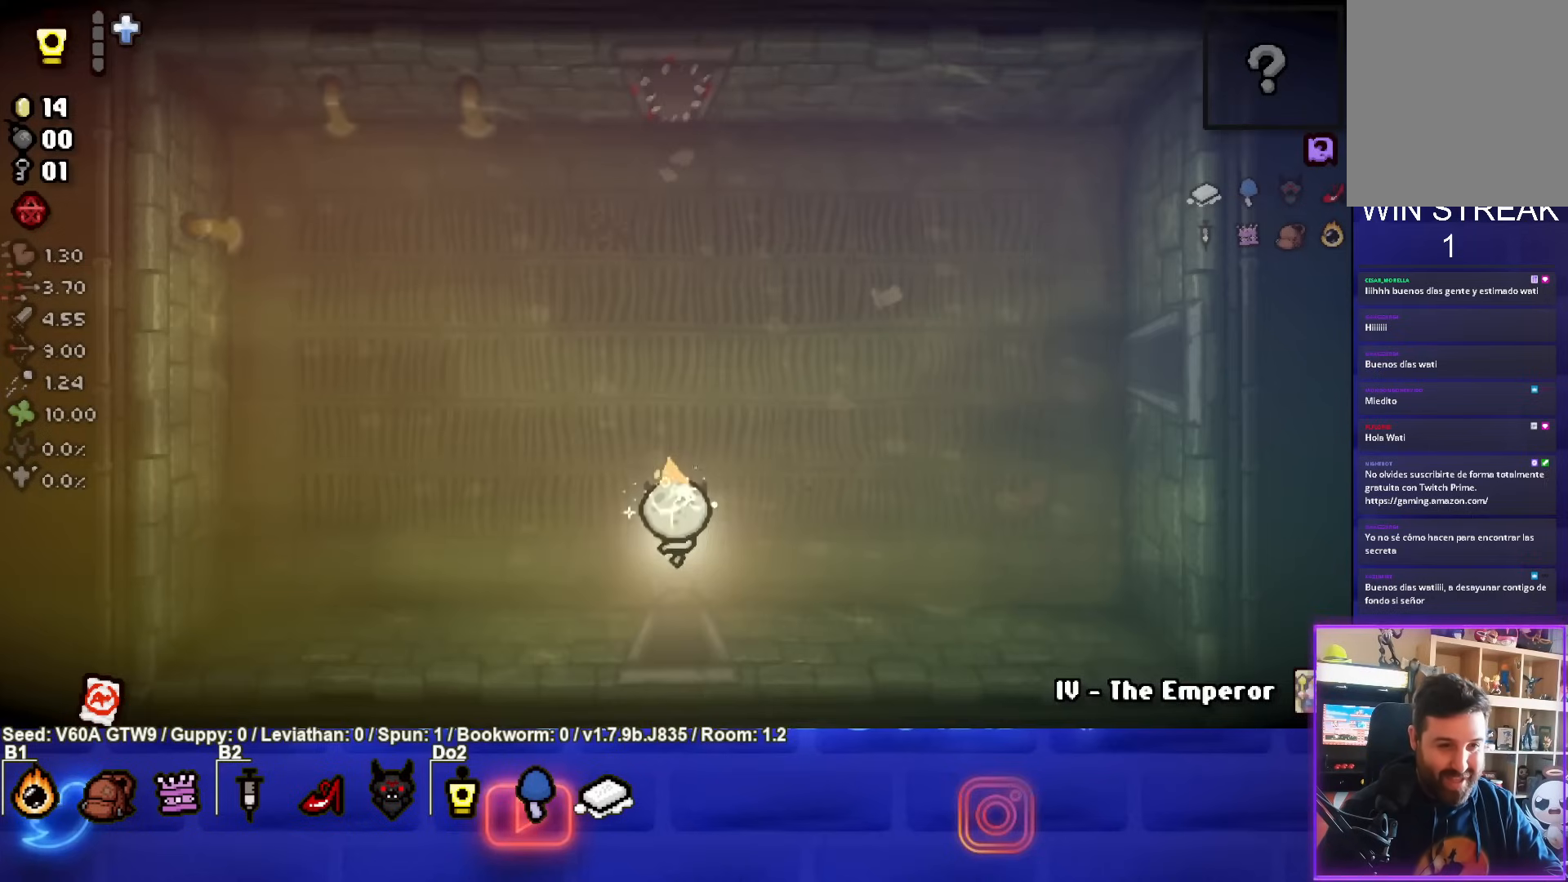
{"buttons": [], "left_stick": "up-right", "events": [[317, "left_stick", "up"], [433, "left_stick", "up-right"]]}
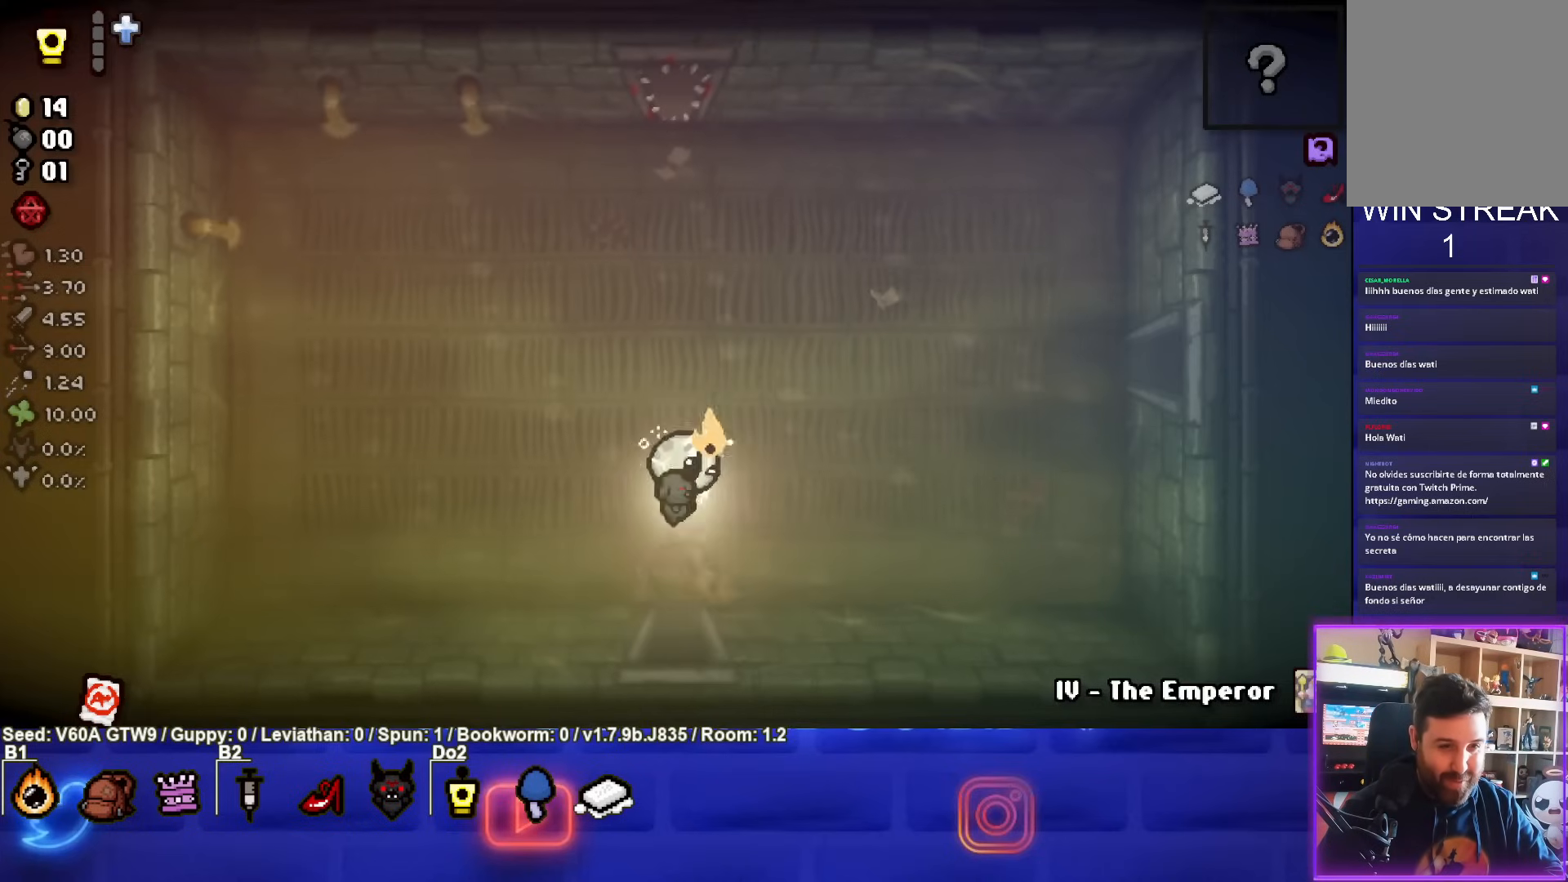
{"buttons": [], "left_stick": "right", "events": [[450, "left_stick", "right"]]}
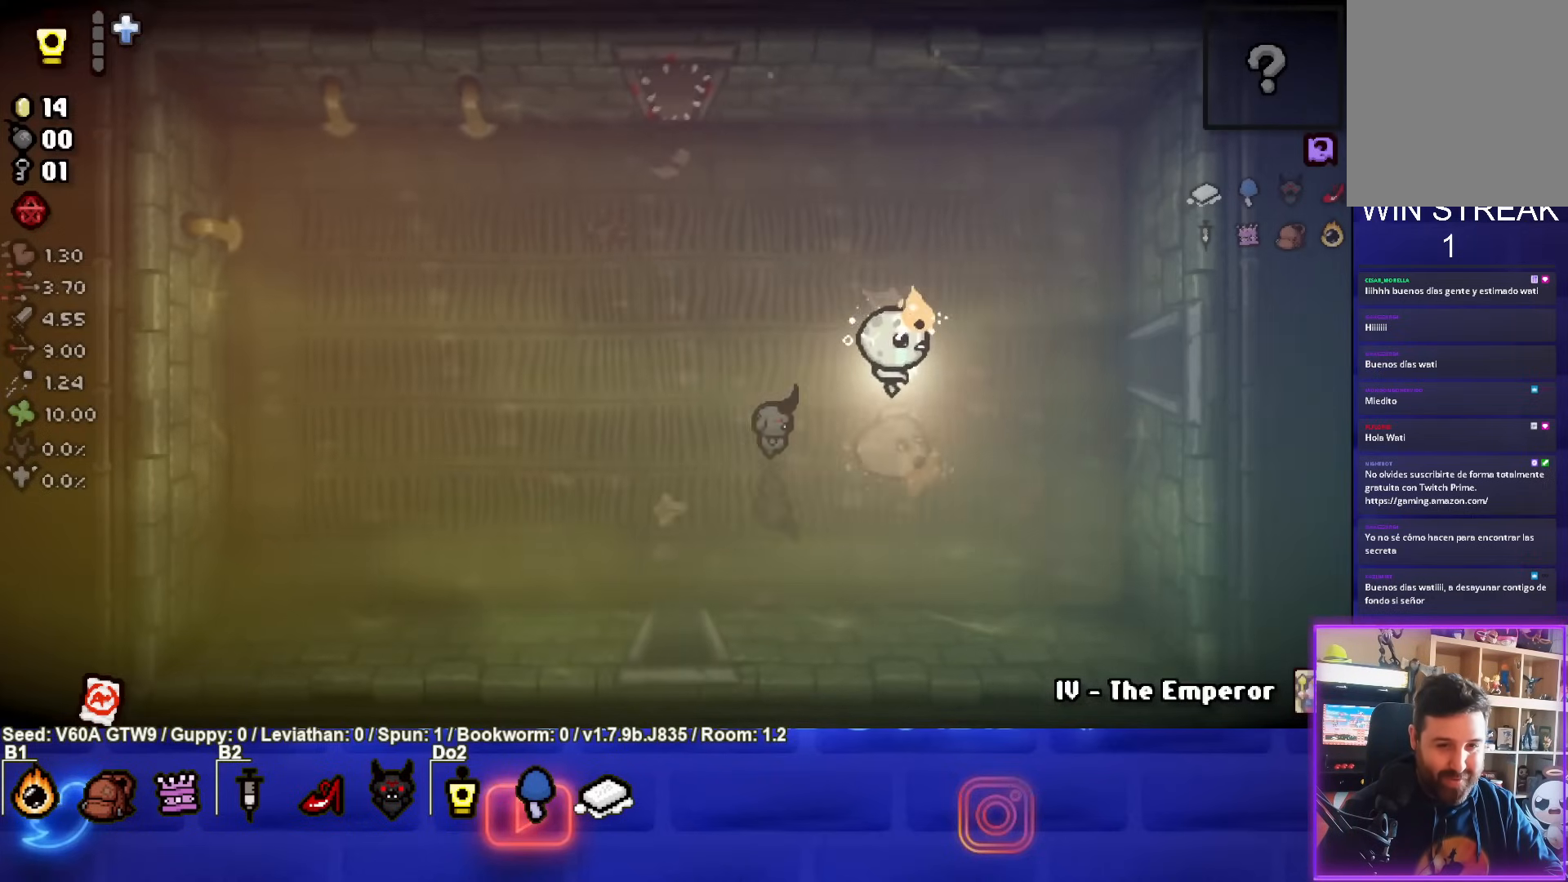
{"buttons": [], "left_stick": "center", "events": [[483, "left_stick", "center"]]}